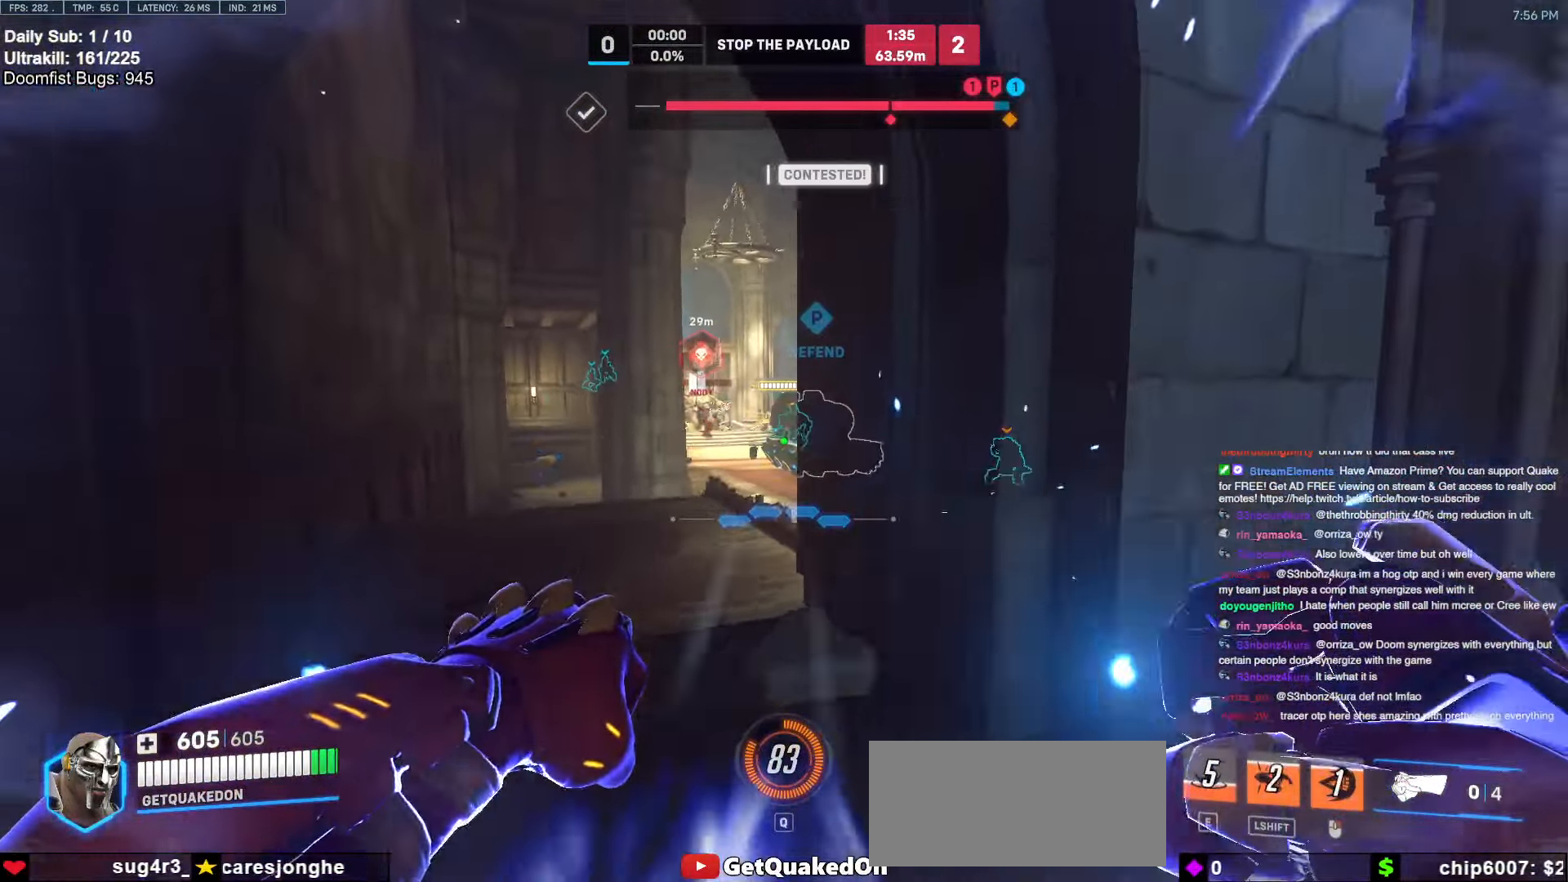
Gameplay with keyboard and mouse; each line is a JSON object with the keys and mouse buttons held at the frame after it. "events" lists presses ("down") and releases ("up") of "a", "ctrl", "d", "e", "f", "melee", "q", "r", "s", "shift", "space", "w", "mouse_left" and "mouse_right" between this image and that frame as [ms after this image, input, new state], when the widget could be followed in between. "mouse_left", "mouse_right" = the "left", "right" buttons of the "mouse" list. No other keys are recorded. Mouse movement is not recorded. Key names are as the overlay labels them; some are game actions (e.g. jump) rather than physical keys.
{"keys": ["w"], "mouse": ["right"], "events": [[50, "d", "up"], [50, "s", "up"], [100, "mouse_left", "up"], [100, "mouse_right", "down"], [184, "w", "down"]]}
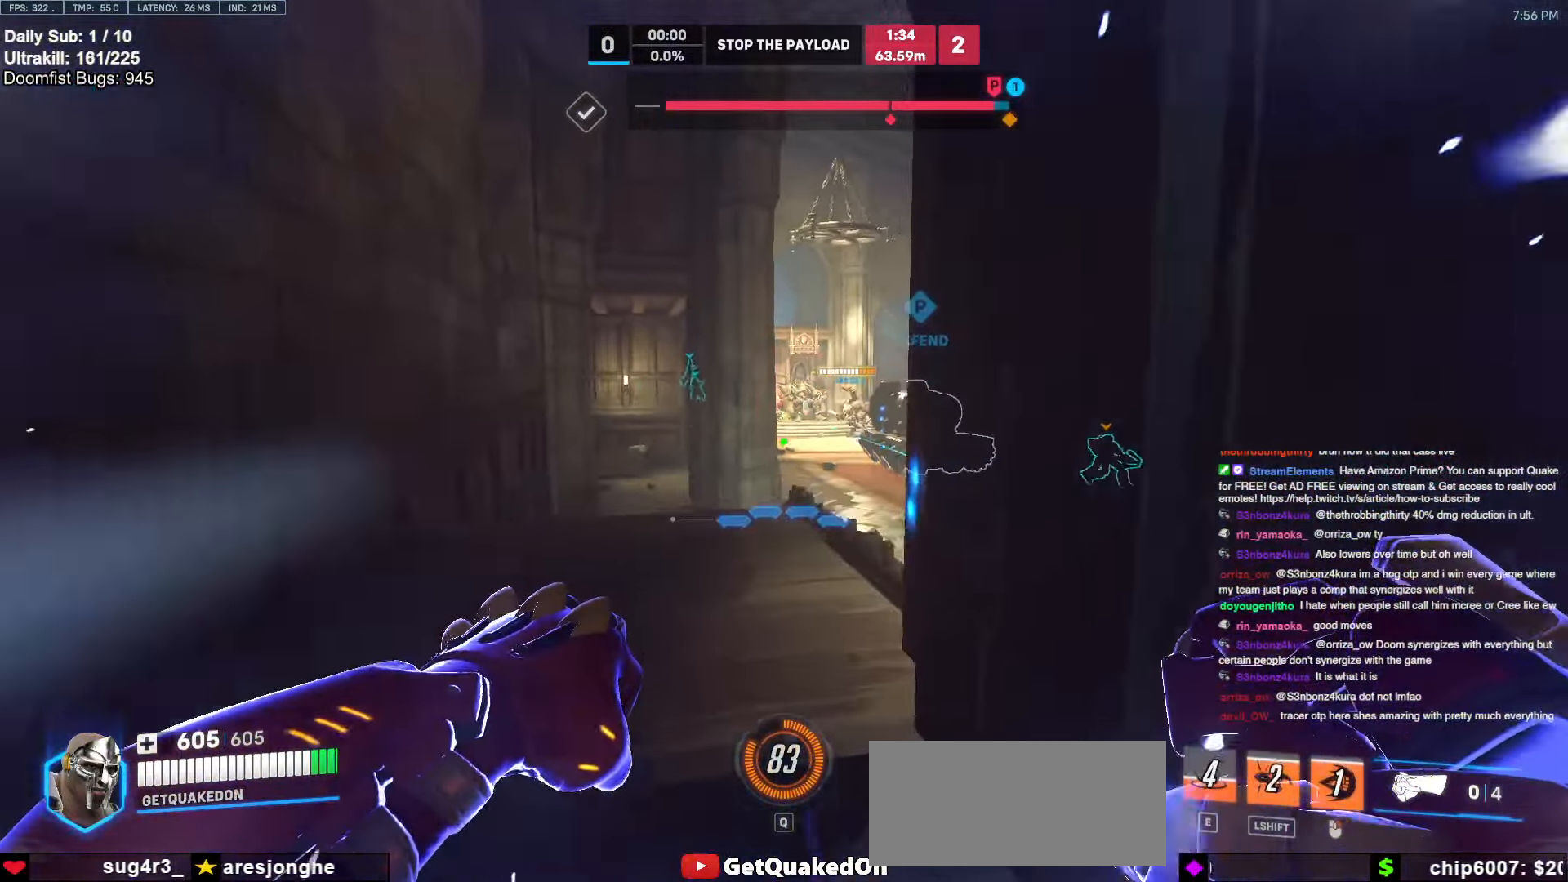
{"keys": [], "mouse": ["right"], "events": [[250, "a", "down"], [284, "a", "up"], [484, "w", "up"]]}
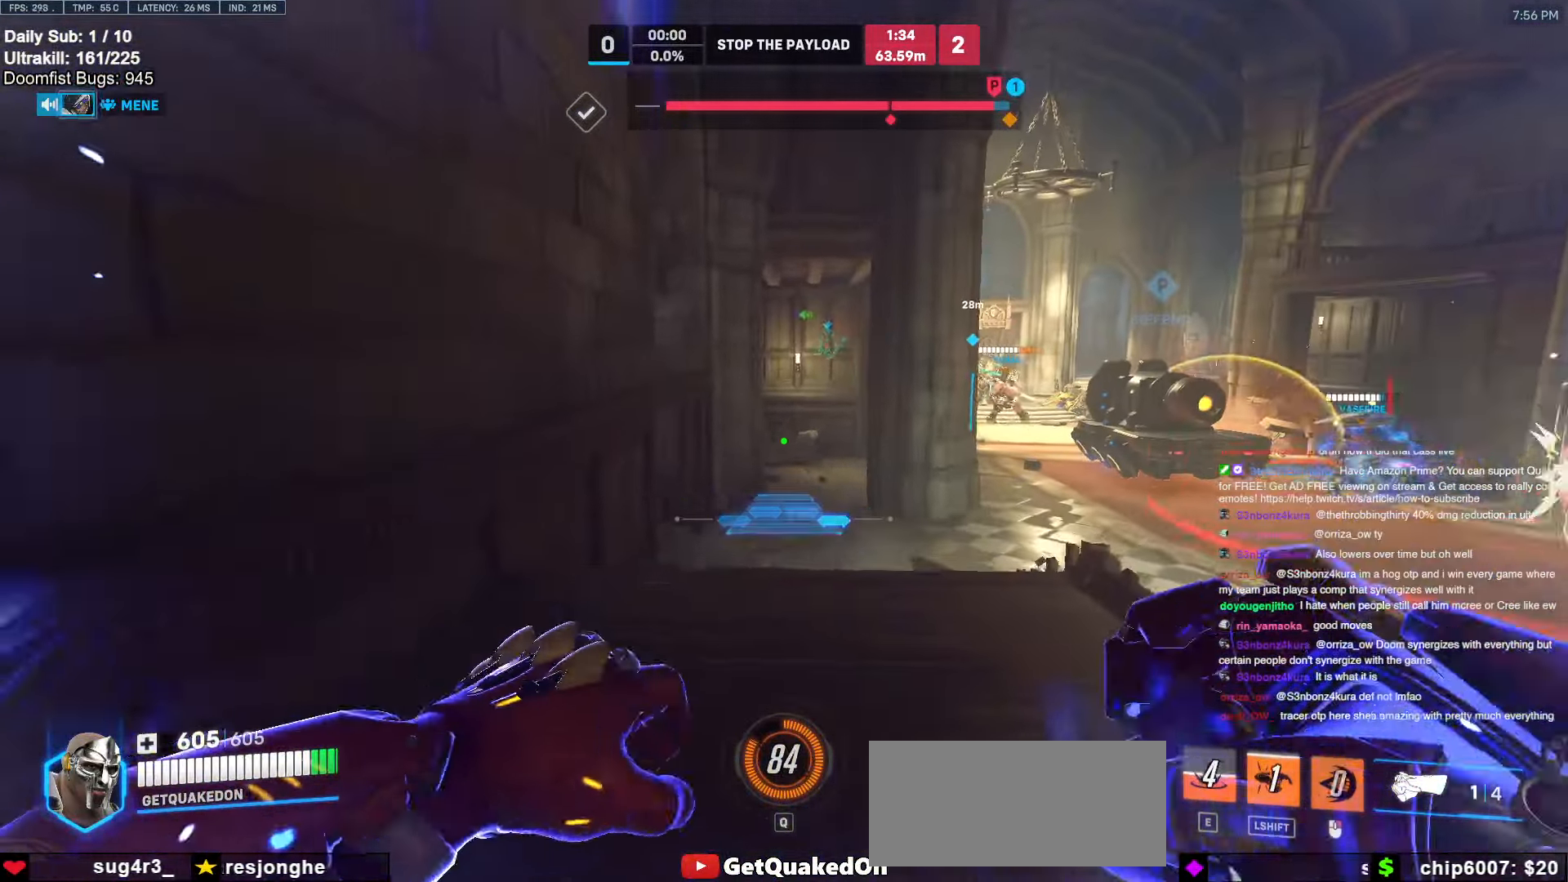
{"keys": ["w"], "mouse": [], "events": [[84, "s", "down"], [167, "s", "up"], [317, "w", "down"], [450, "mouse_right", "up"]]}
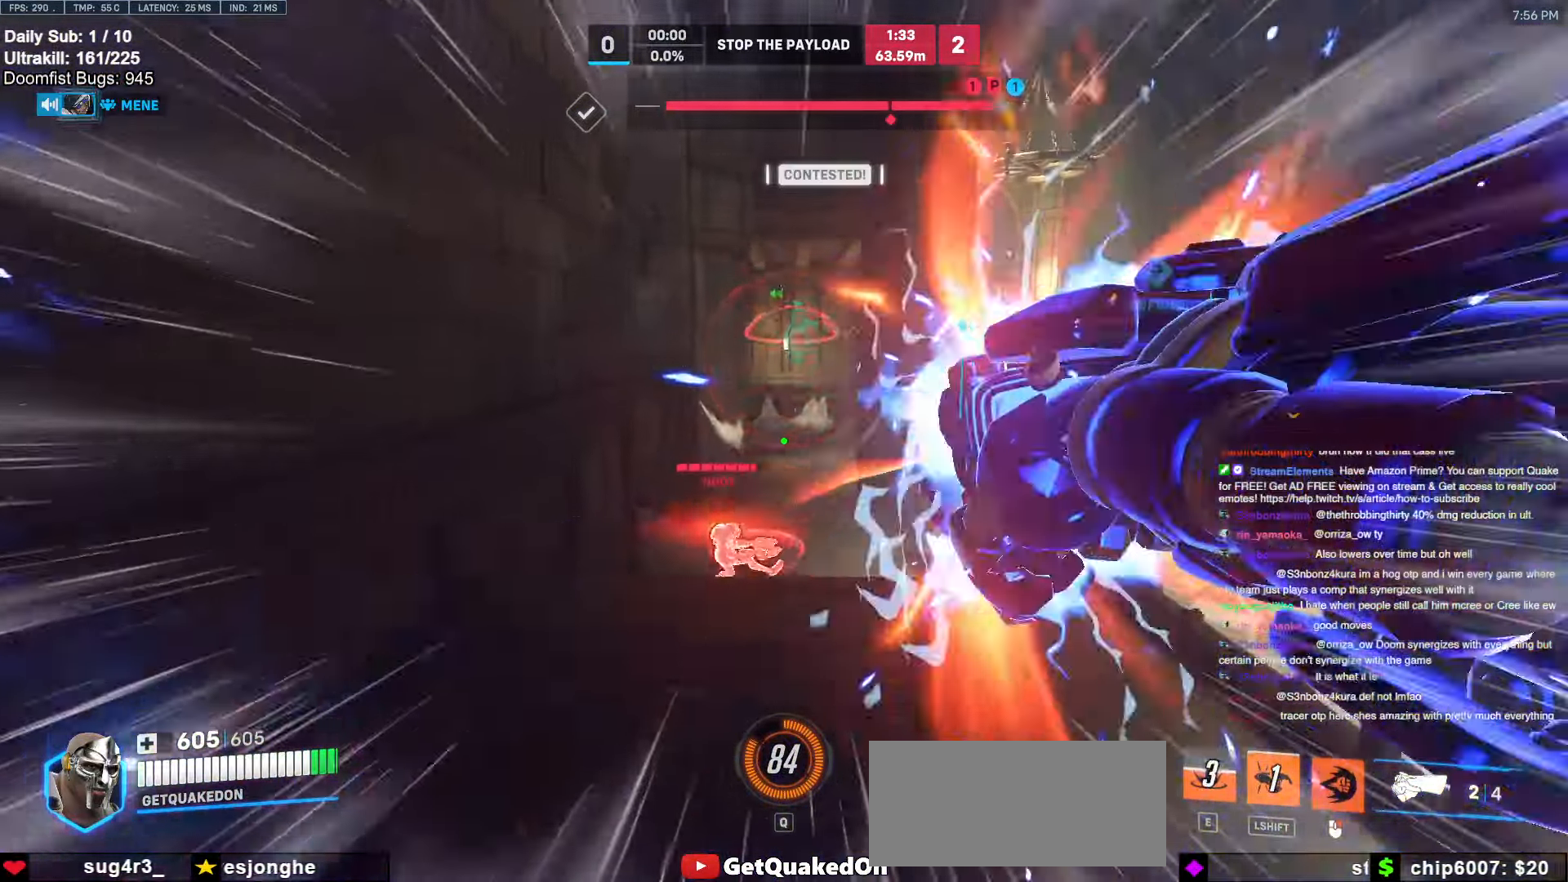
{"keys": ["w"], "mouse": ["left"], "events": [[417, "mouse_left", "down"]]}
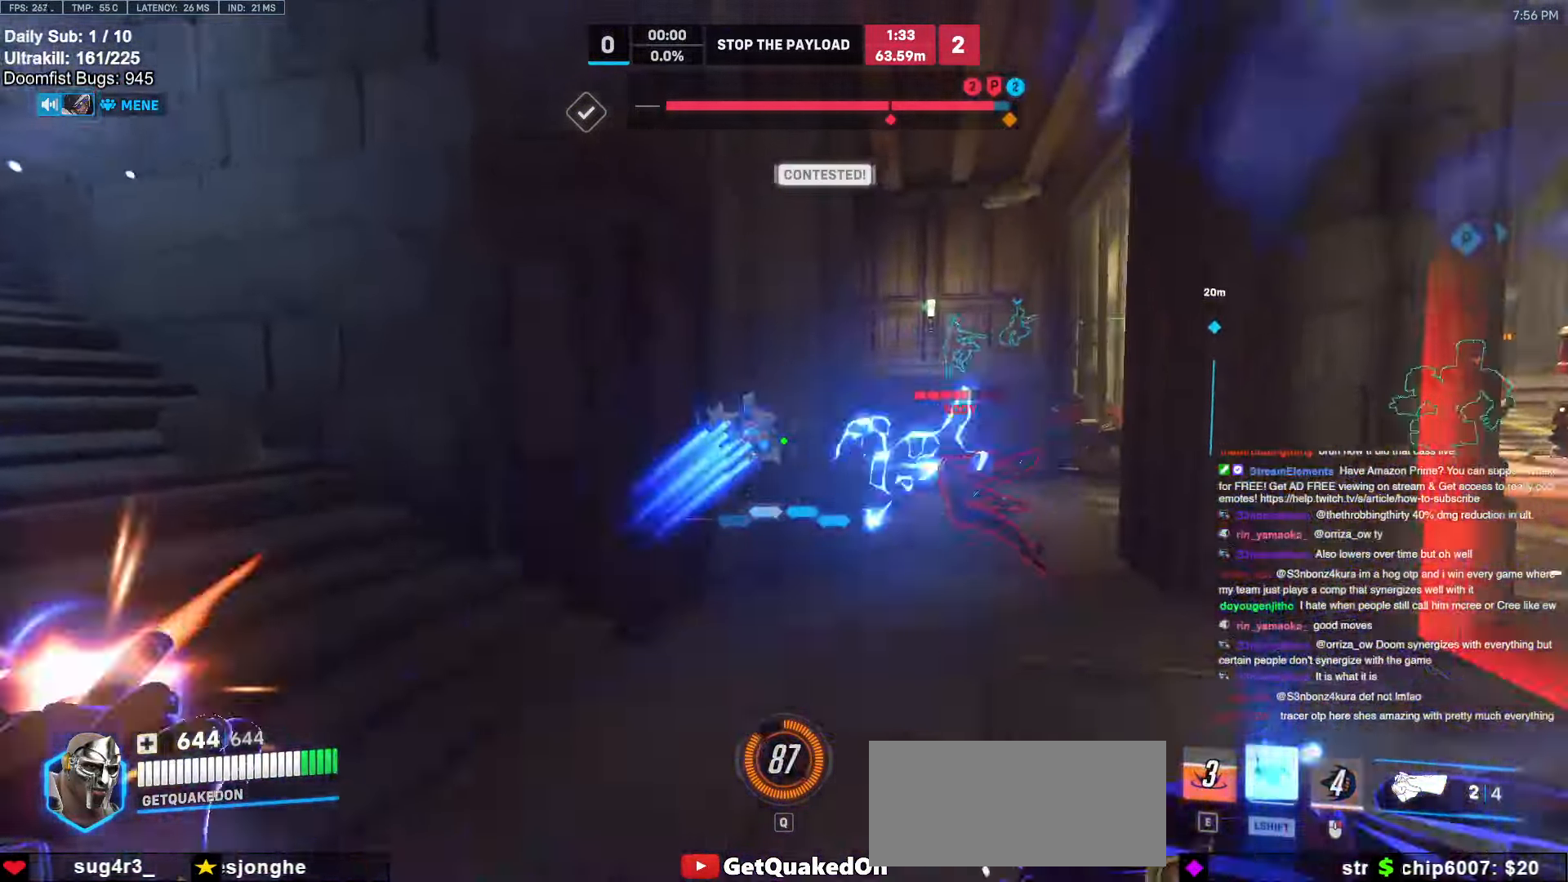
{"keys": ["w"], "mouse": [], "events": [[100, "mouse_left", "up"], [200, "mouse_left", "down"], [384, "mouse_left", "up"]]}
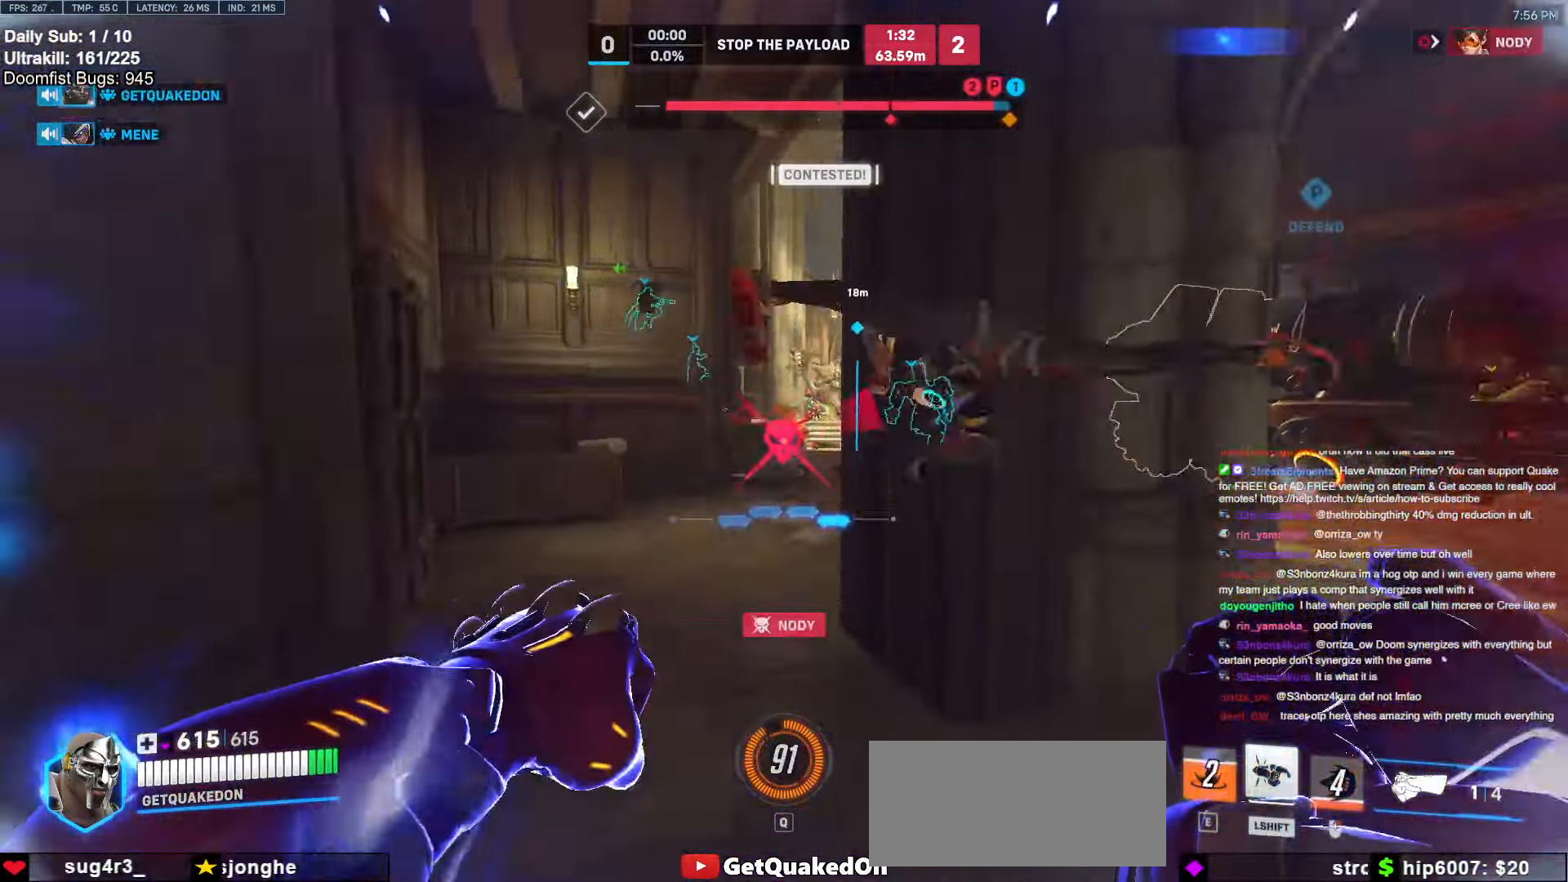
{"keys": ["d", "space"], "mouse": [], "events": [[67, "mouse_left", "down"], [117, "melee", "down"], [217, "d", "down"], [267, "mouse_left", "up"], [267, "w", "up"], [300, "melee", "up"], [400, "space", "down"]]}
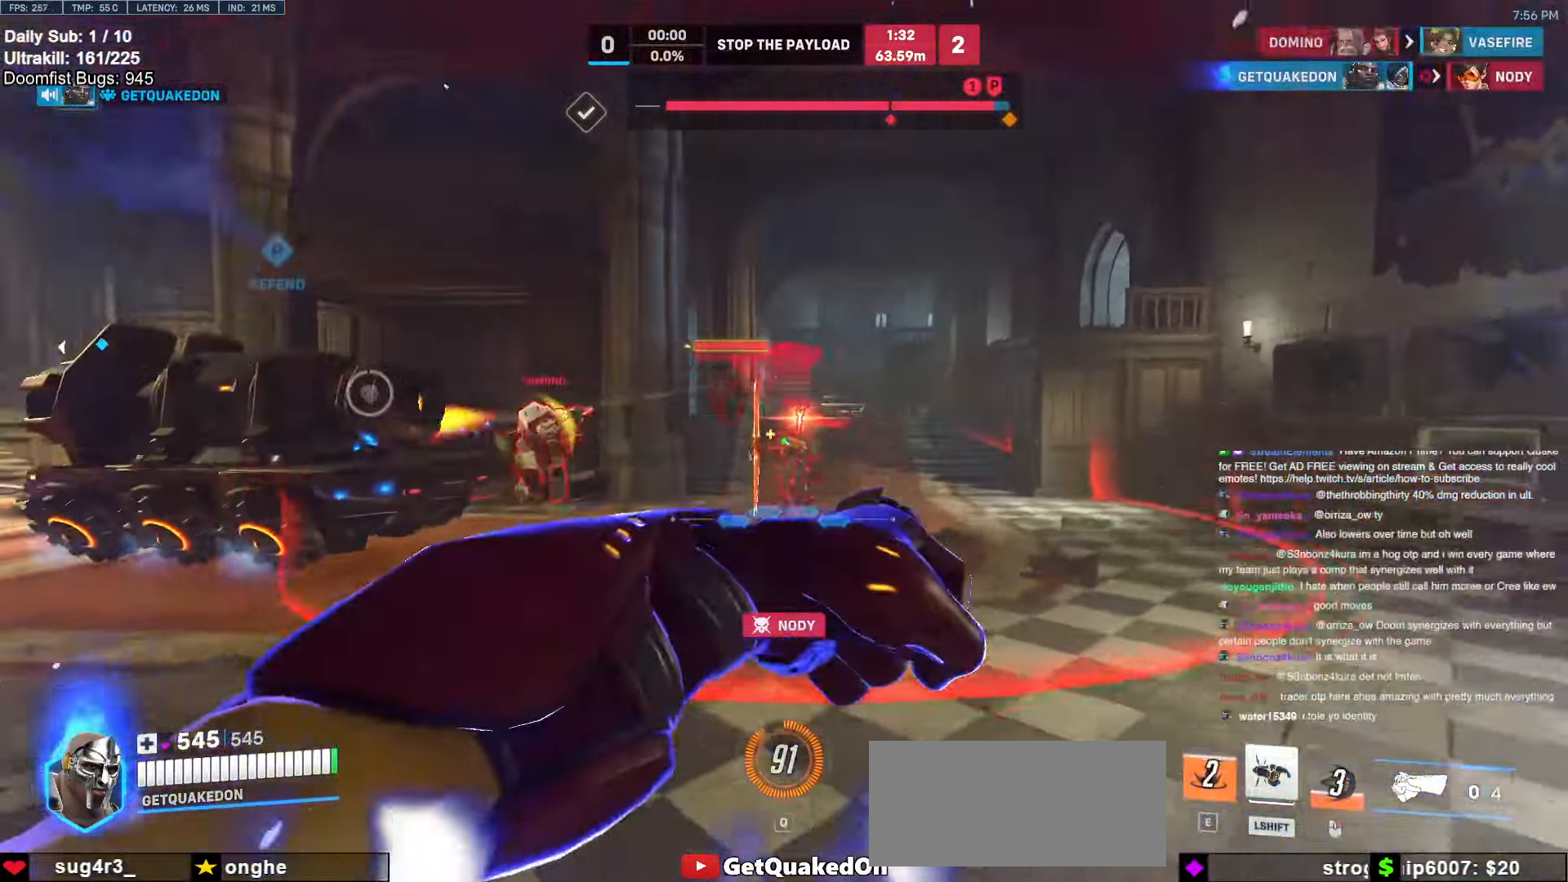
{"keys": ["a", "w"], "mouse": [], "events": [[34, "space", "up"], [84, "mouse_left", "down"], [84, "w", "down"], [267, "a", "down"], [267, "d", "up"], [267, "mouse_left", "up"], [267, "shift", "down"], [367, "w", "up"], [417, "shift", "up"], [417, "w", "down"]]}
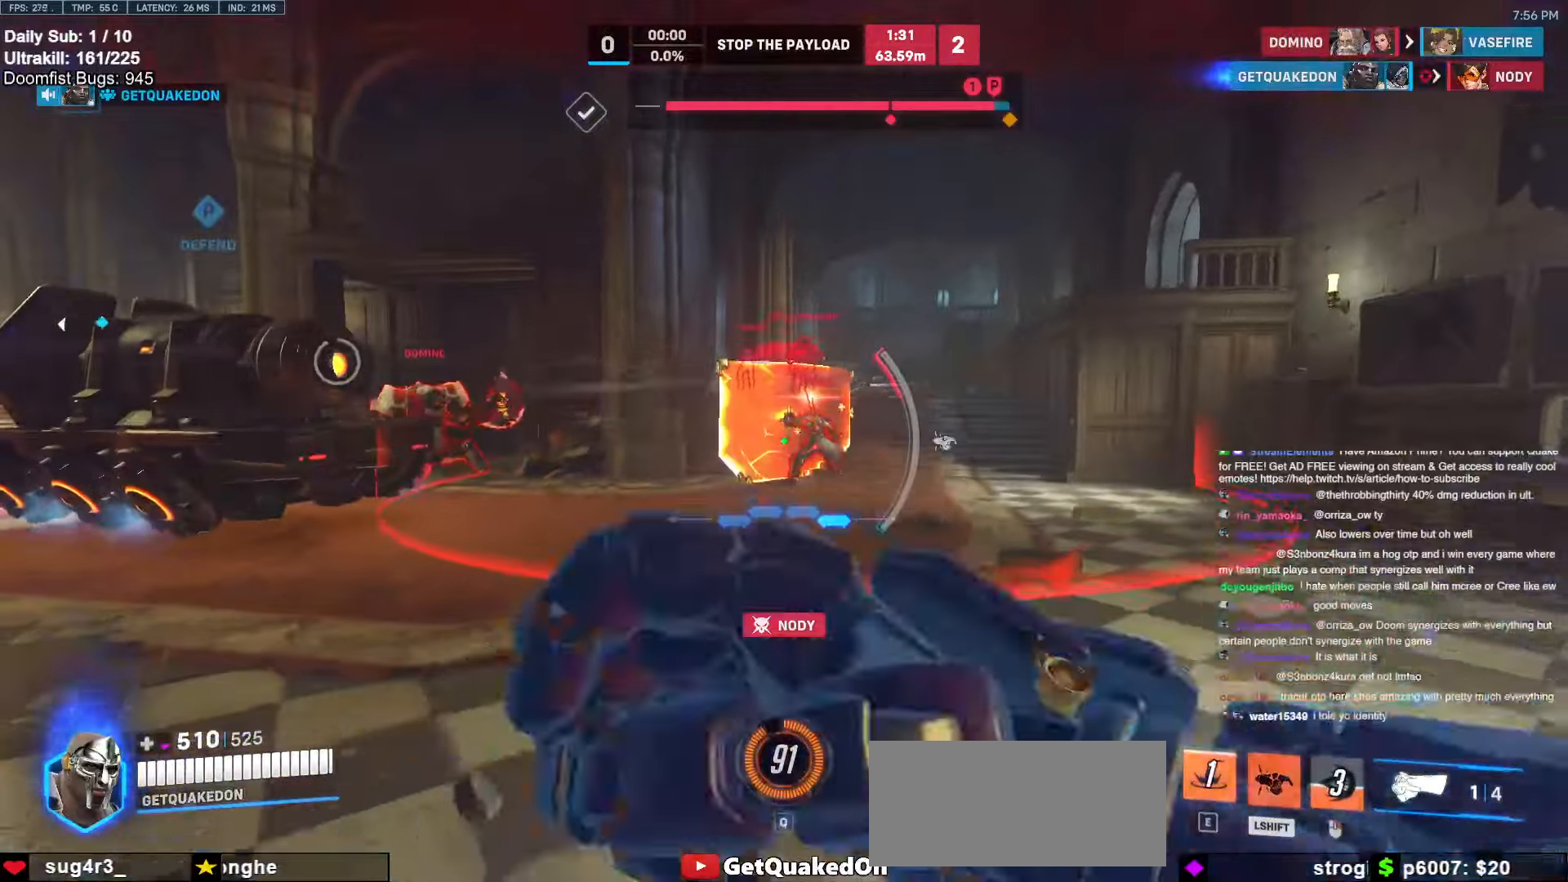
{"keys": ["d", "w"], "mouse": [], "events": [[250, "a", "up"], [384, "a", "down"], [434, "a", "up"], [434, "d", "down"]]}
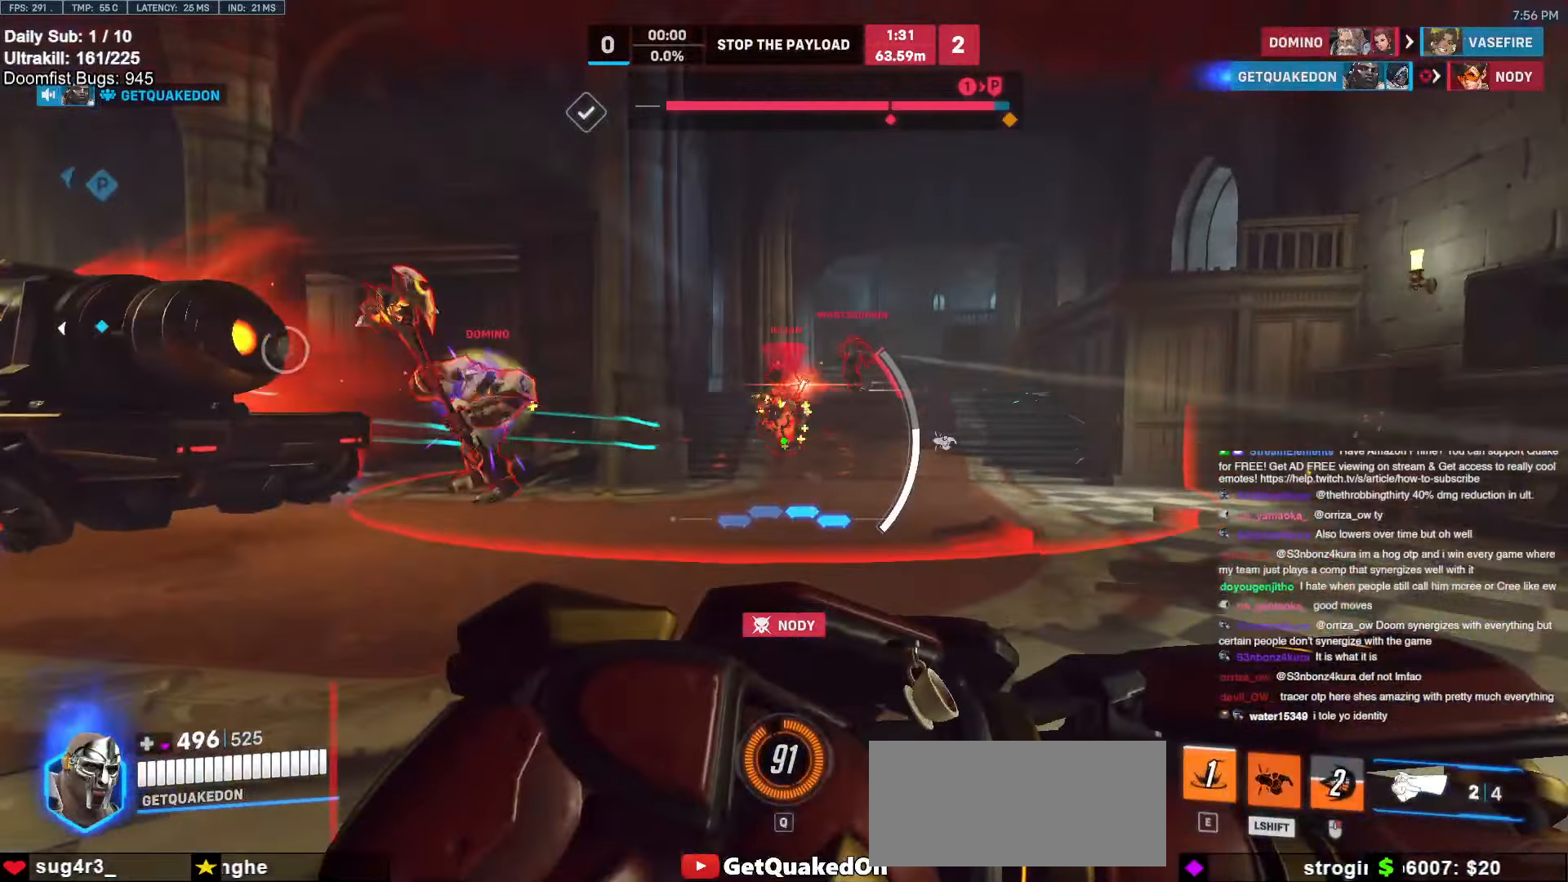
{"keys": ["a", "w"], "mouse": [], "events": [[84, "w", "up"], [400, "a", "down"], [400, "d", "up"], [400, "w", "down"]]}
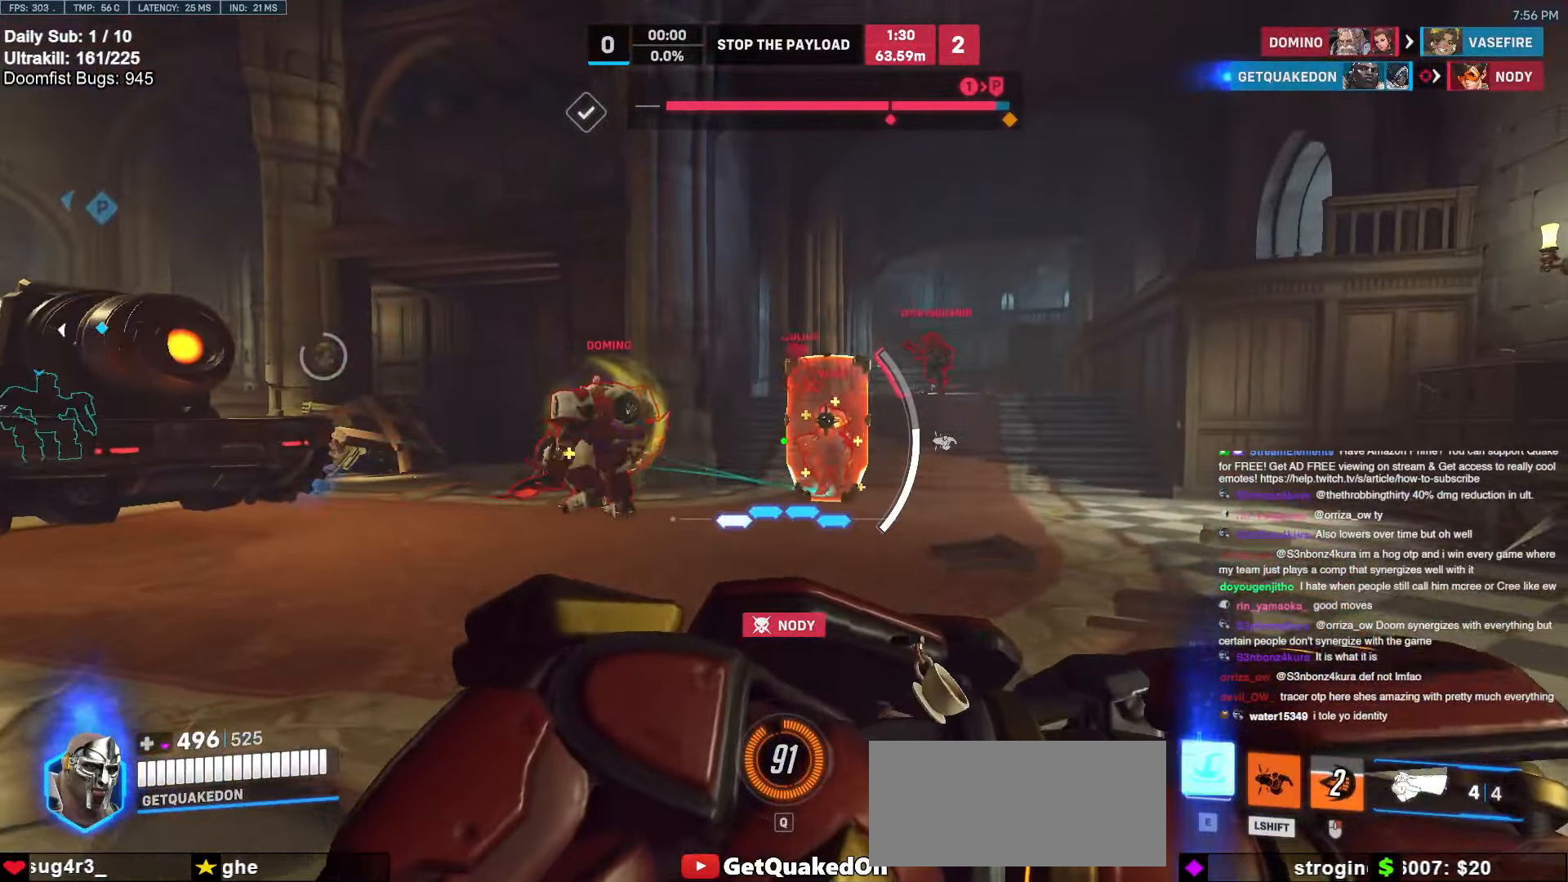
{"keys": ["d"], "mouse": [], "events": [[367, "a", "up"], [367, "d", "down"], [467, "w", "up"]]}
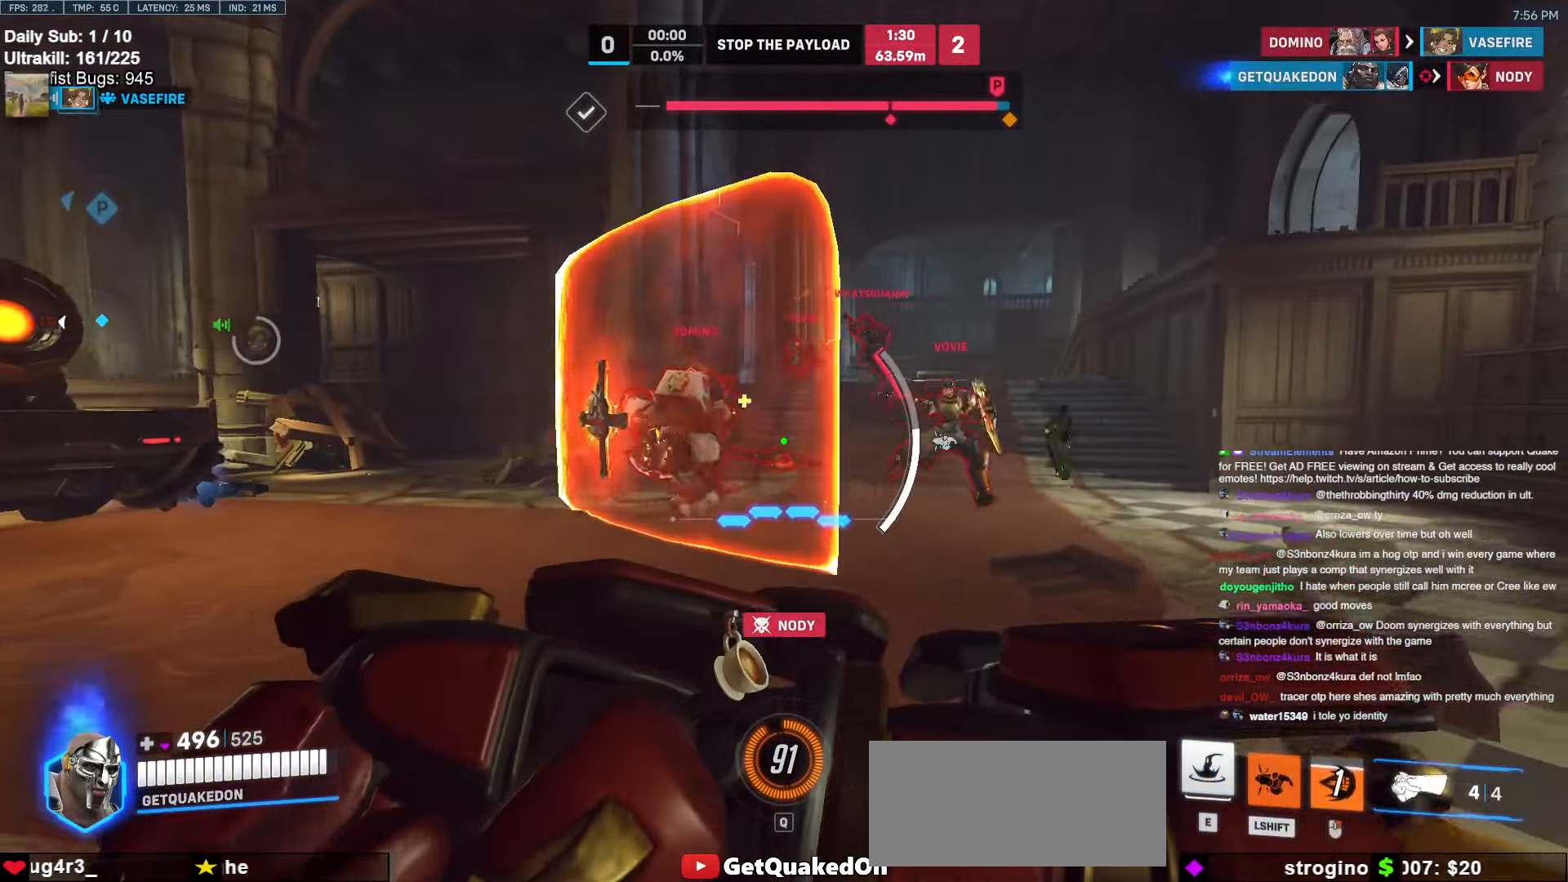
{"keys": ["d"], "mouse": [], "events": []}
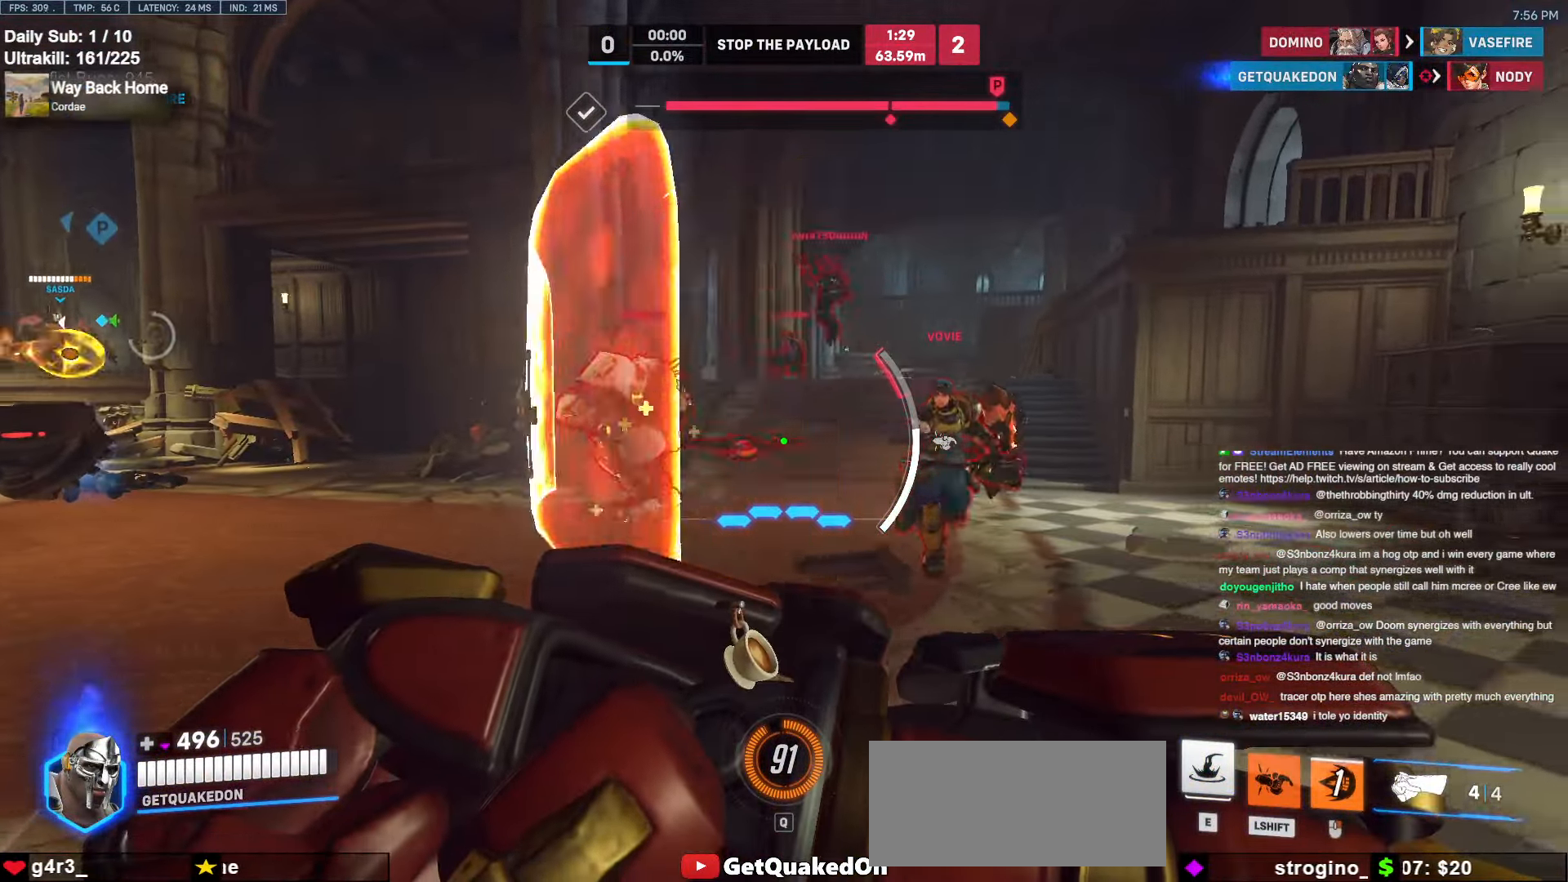
{"keys": ["d"], "mouse": [], "events": [[17, "a", "down"], [17, "d", "up"], [67, "w", "down"], [167, "a", "up"], [217, "e", "down"], [317, "a", "down"], [317, "e", "up"], [400, "w", "up"], [450, "a", "up"], [450, "d", "down"]]}
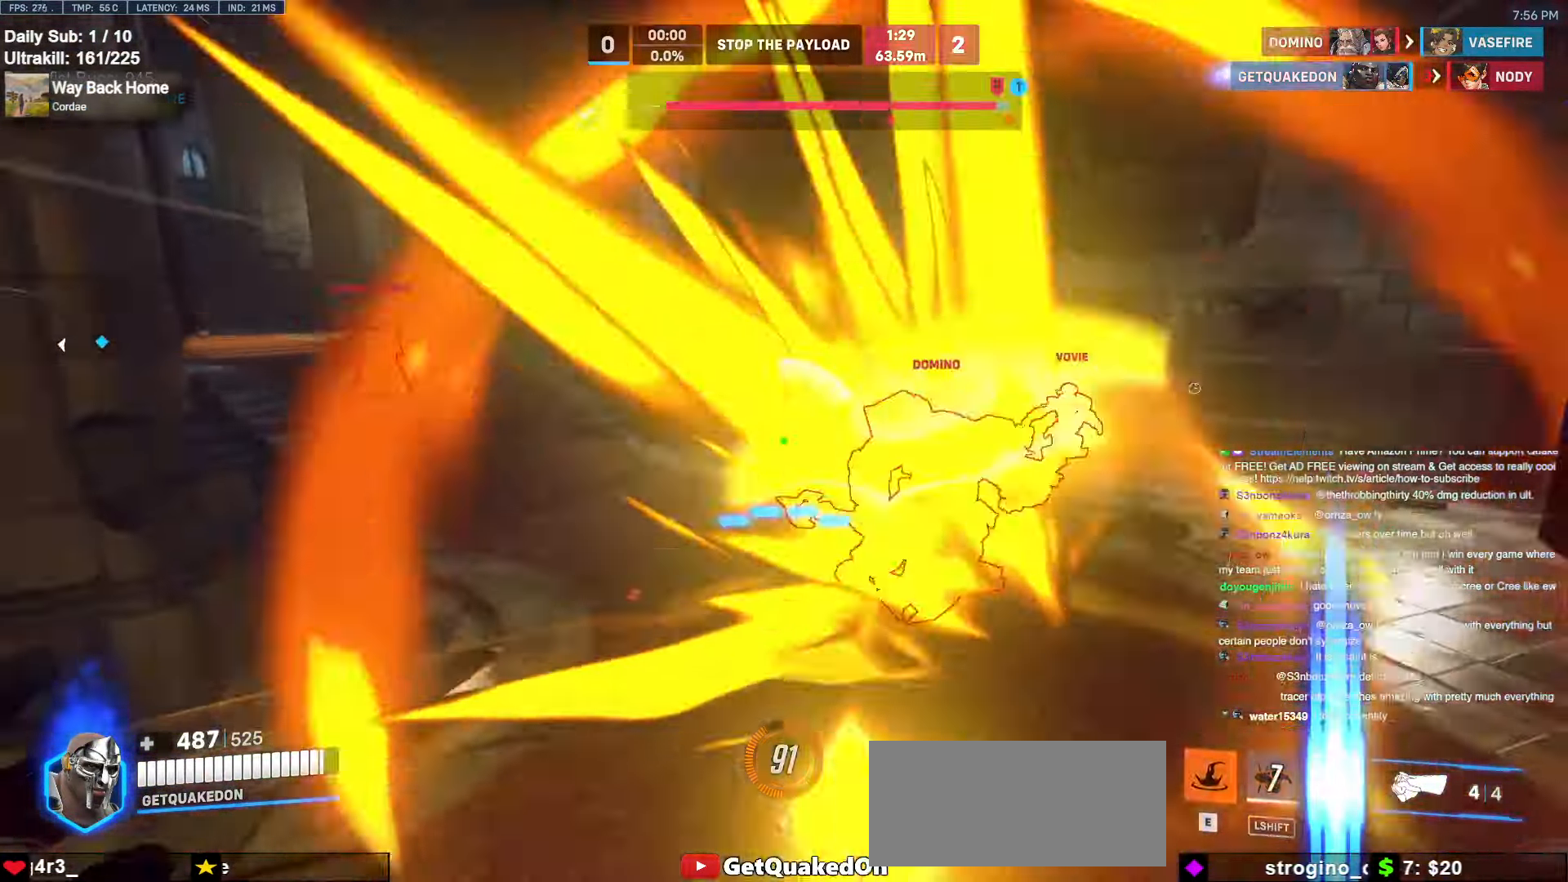
{"keys": ["d"], "mouse": [], "events": [[100, "s", "down"], [134, "d", "up"], [417, "d", "down"], [417, "s", "up"]]}
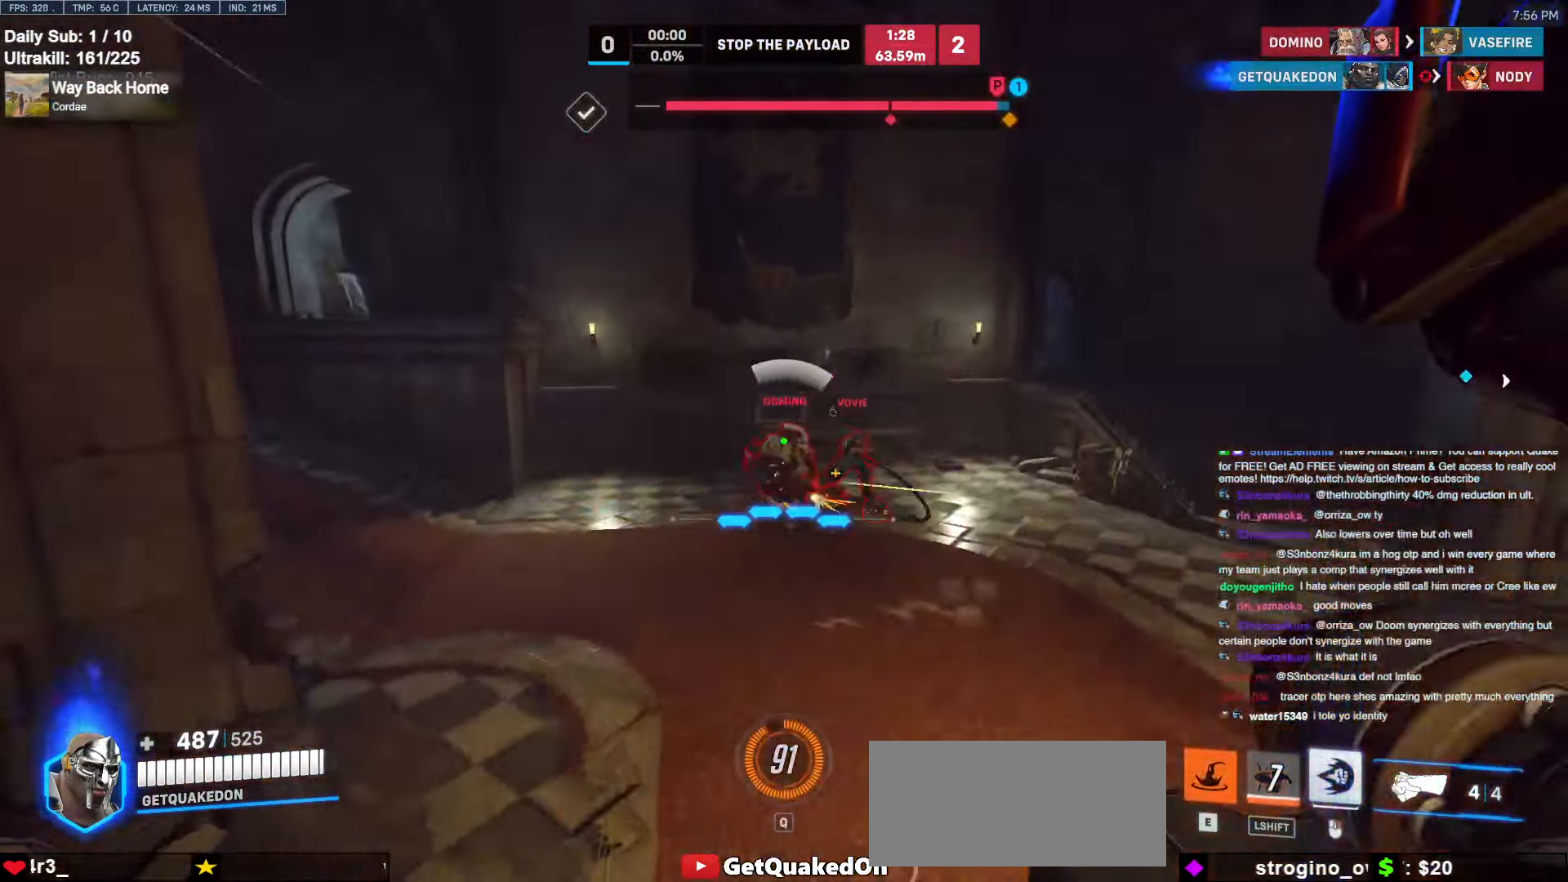
{"keys": ["w"], "mouse": [], "events": [[250, "d", "up"], [284, "d", "down"], [334, "d", "up"], [334, "w", "down"], [384, "a", "down"], [484, "a", "up"]]}
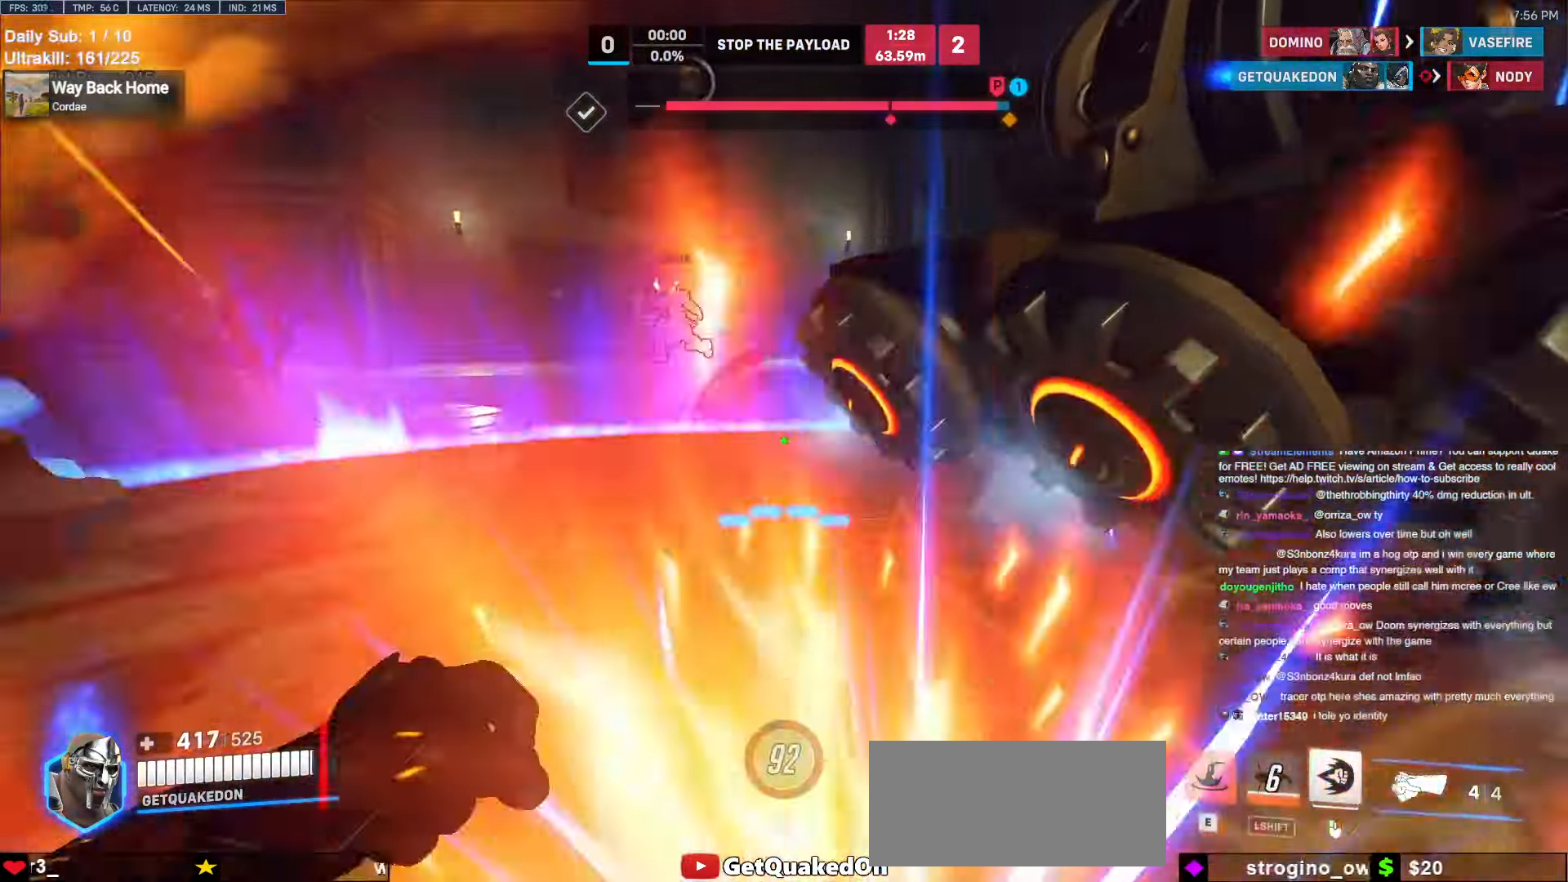
{"keys": ["d", "s"], "mouse": ["left"], "events": [[67, "d", "down"], [67, "w", "up"], [167, "mouse_left", "down"], [217, "s", "down"], [300, "mouse_left", "up"], [300, "space", "down"], [350, "d", "up"], [400, "space", "up"], [450, "d", "down"], [484, "mouse_left", "down"]]}
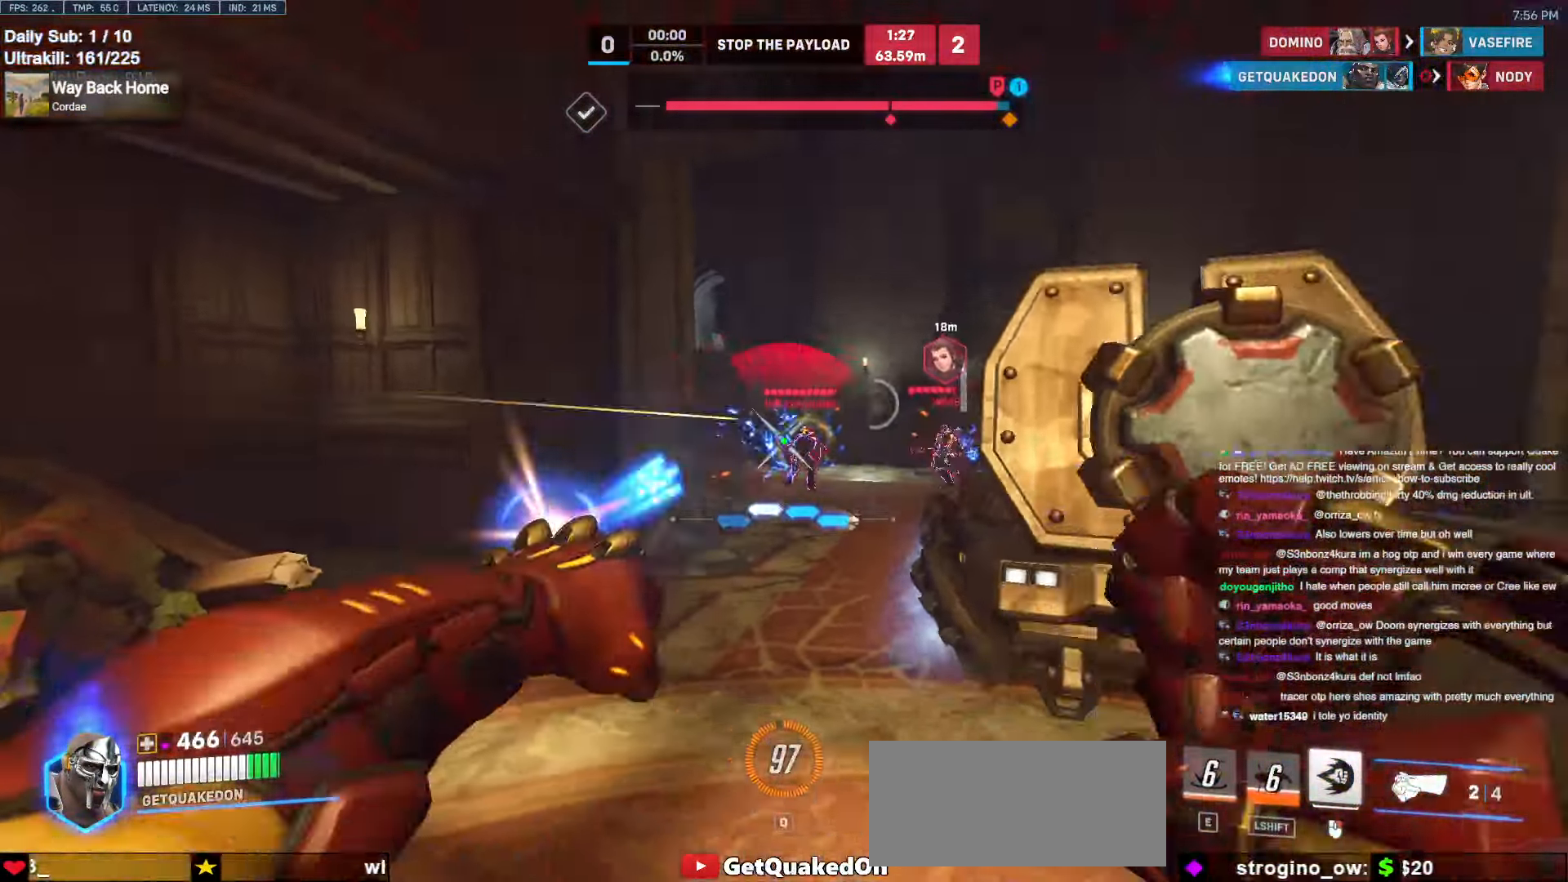
{"keys": ["w"], "mouse": [], "events": [[34, "s", "up"], [134, "mouse_left", "up"], [267, "mouse_left", "down"], [267, "w", "down"], [417, "d", "up"], [417, "mouse_left", "up"]]}
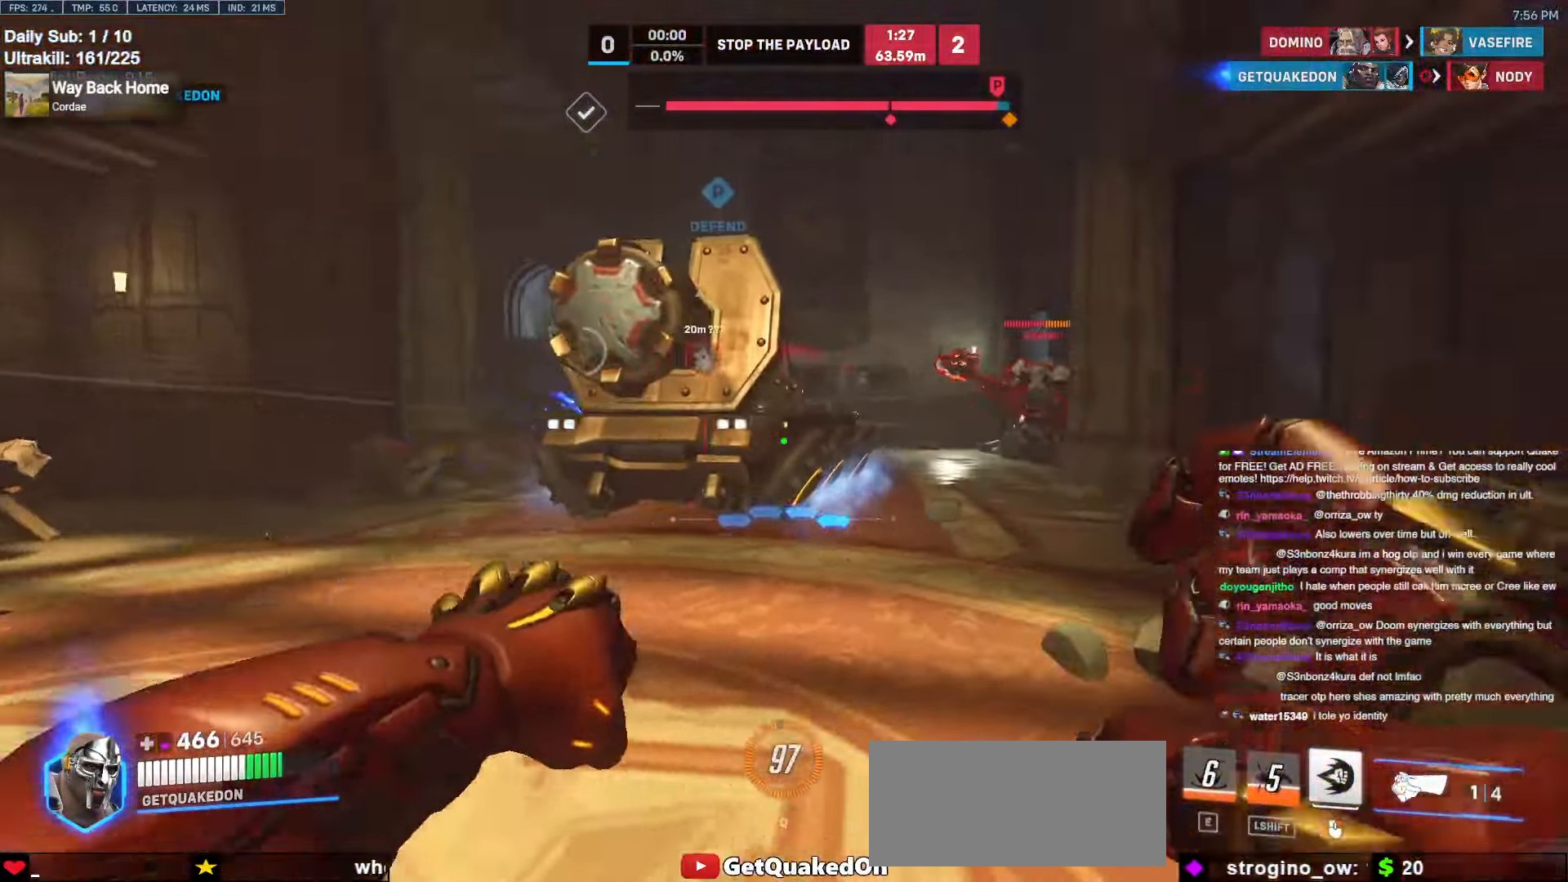
{"keys": ["a", "w"], "mouse": ["left"], "events": [[150, "space", "down"], [234, "space", "up"], [384, "a", "down"], [434, "mouse_left", "down"]]}
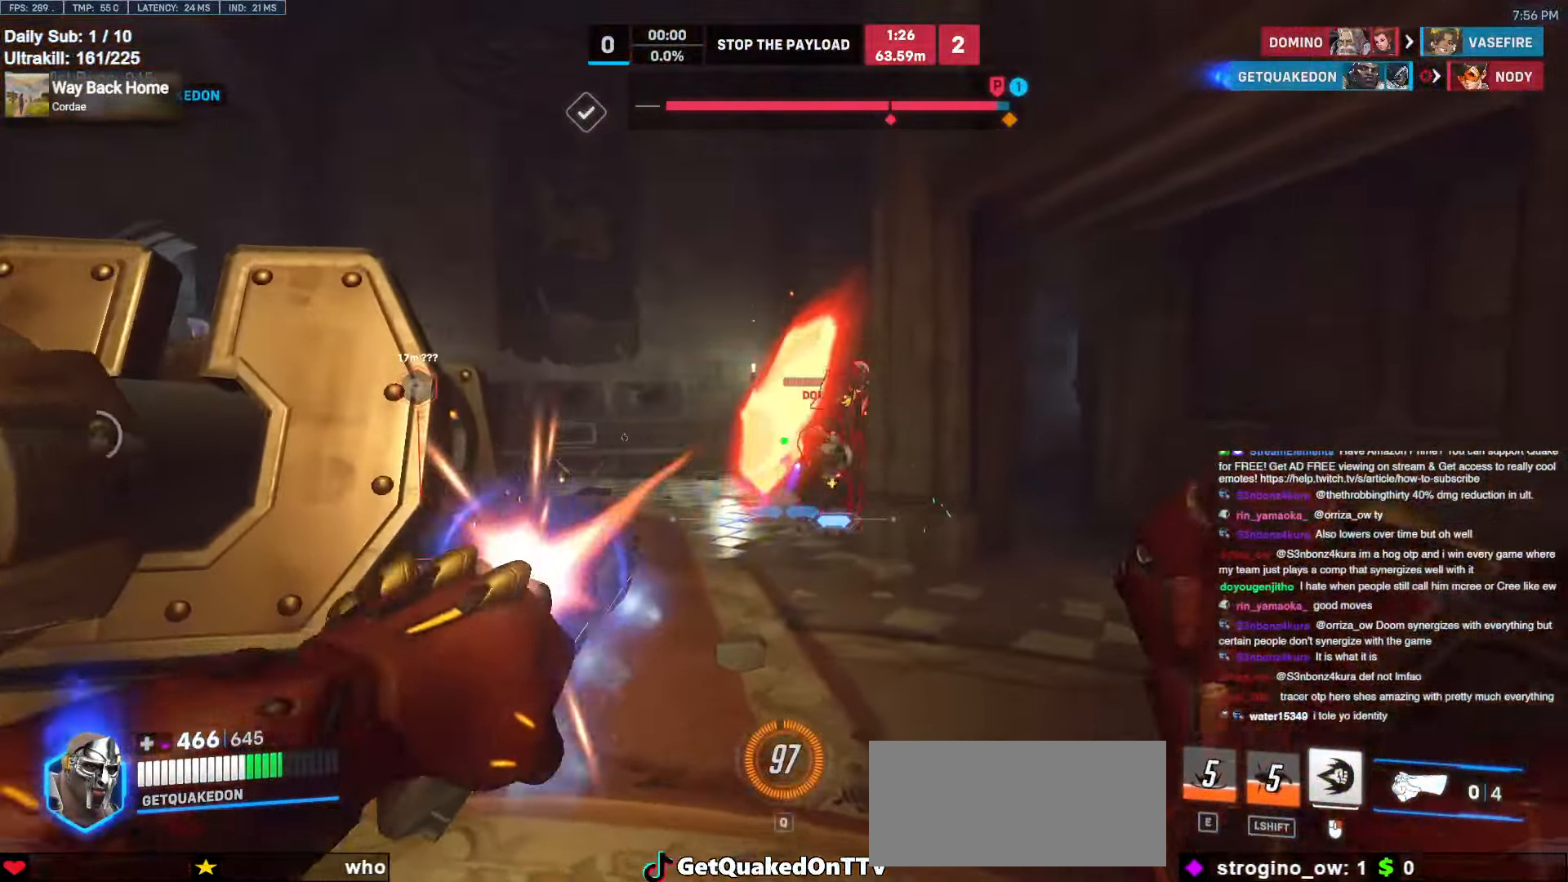
{"keys": ["a", "w"], "mouse": [], "events": [[17, "w", "up"], [67, "mouse_left", "up"], [267, "mouse_left", "down"], [450, "mouse_left", "up"], [500, "w", "down"]]}
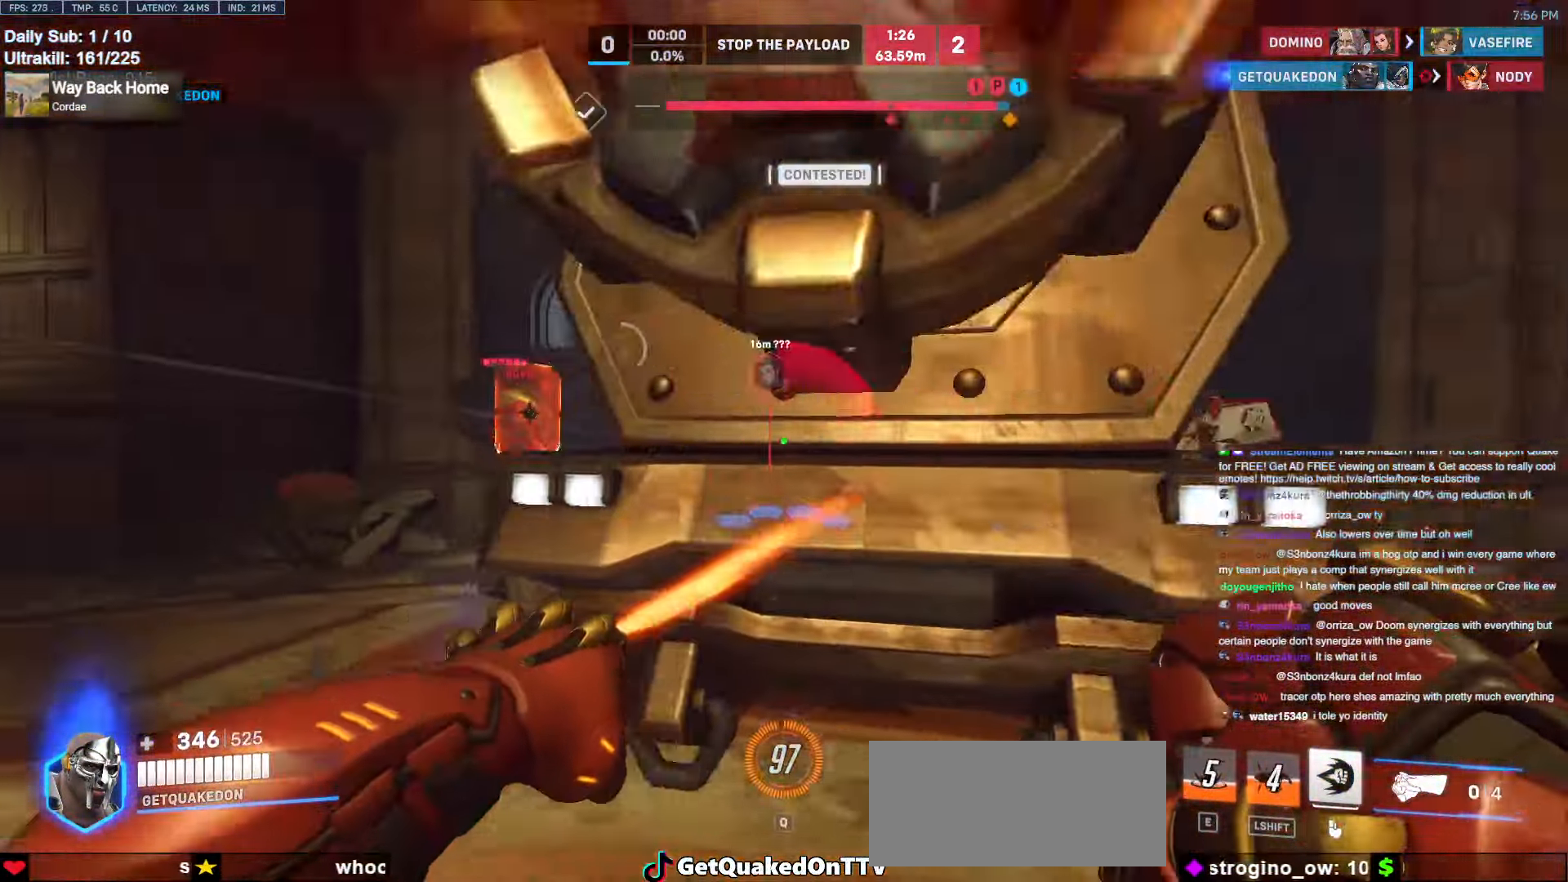
{"keys": ["d", "space", "w"], "mouse": ["left"], "events": [[134, "a", "up"], [134, "d", "down"], [134, "w", "up"], [500, "mouse_left", "down"], [500, "space", "down"], [500, "w", "down"]]}
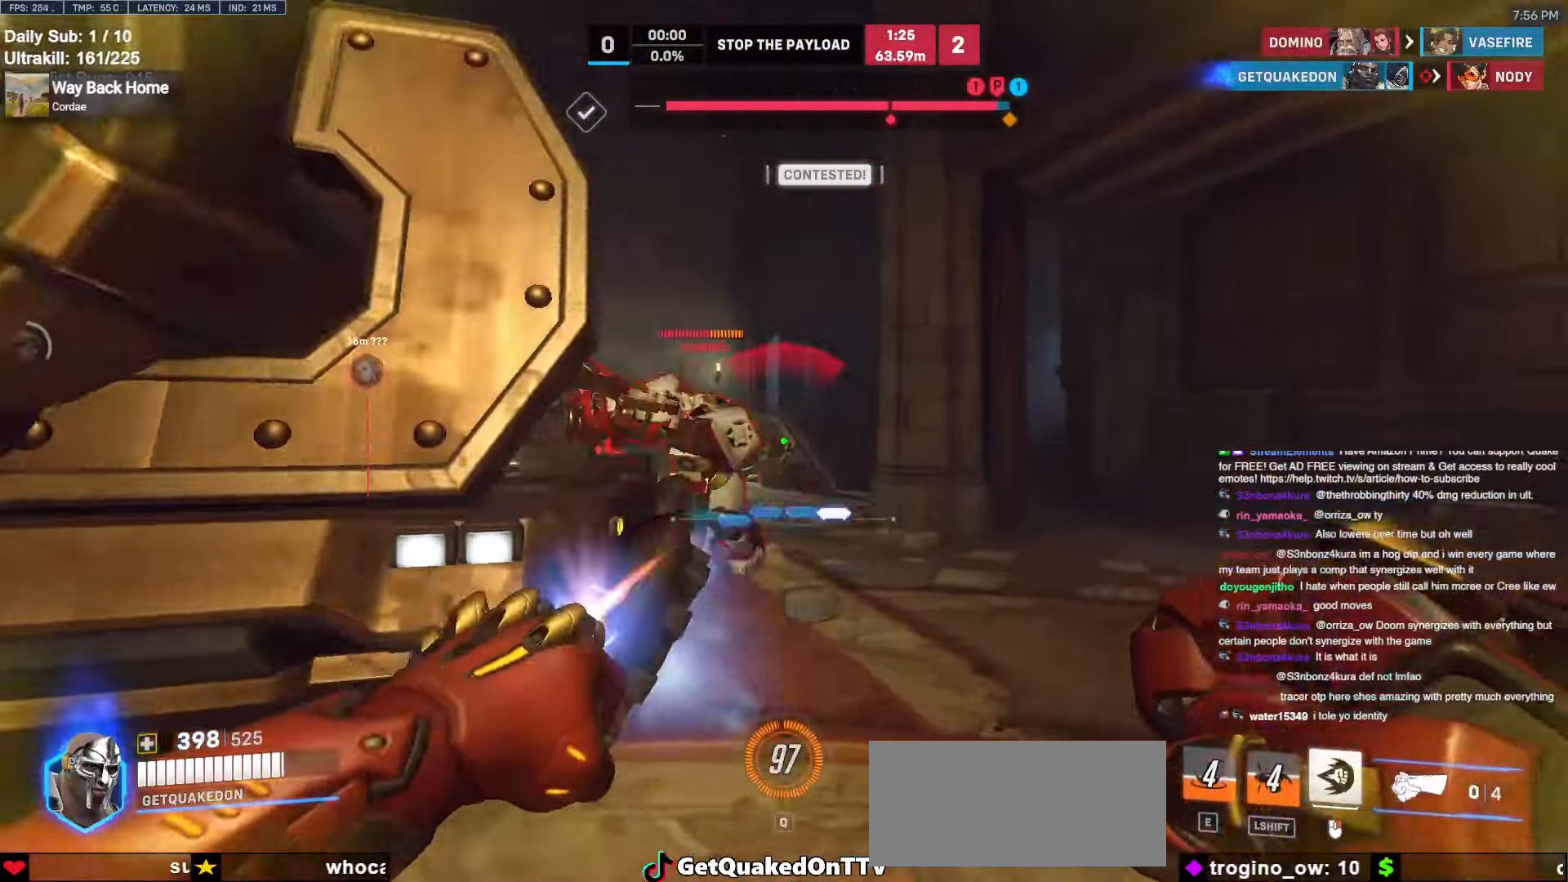
{"keys": ["d"], "mouse": [], "events": [[50, "mouse_right", "down"], [100, "space", "up"], [200, "mouse_left", "up"], [300, "mouse_right", "up"], [350, "w", "up"]]}
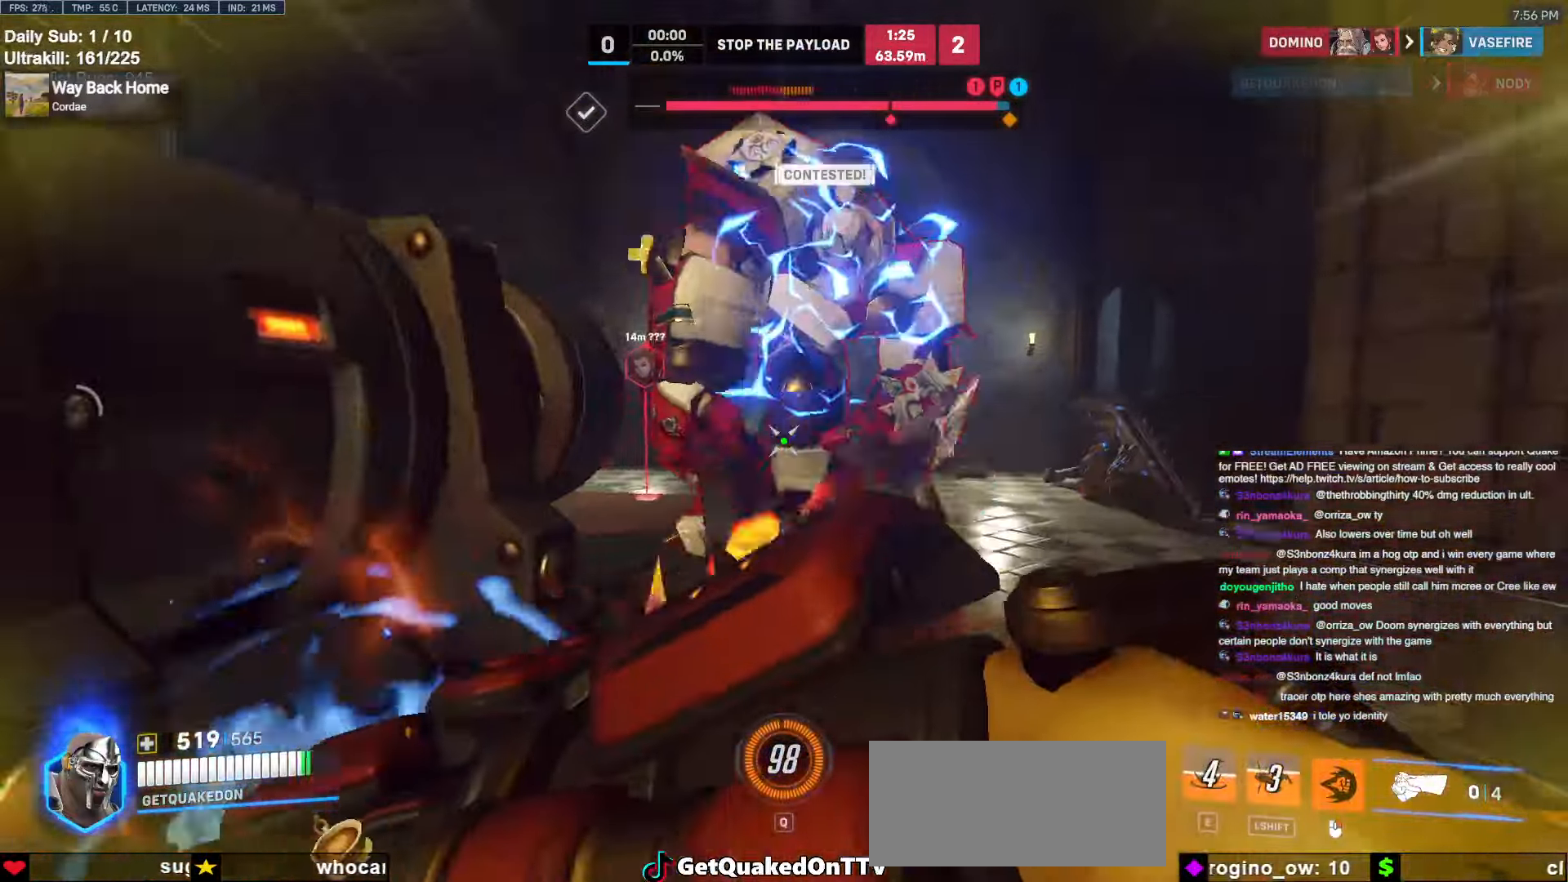
{"keys": ["a", "s", "space"], "mouse": [], "events": [[84, "s", "down"], [167, "d", "up"], [217, "mouse_left", "down"], [350, "mouse_left", "up"], [400, "a", "down"], [450, "space", "down"]]}
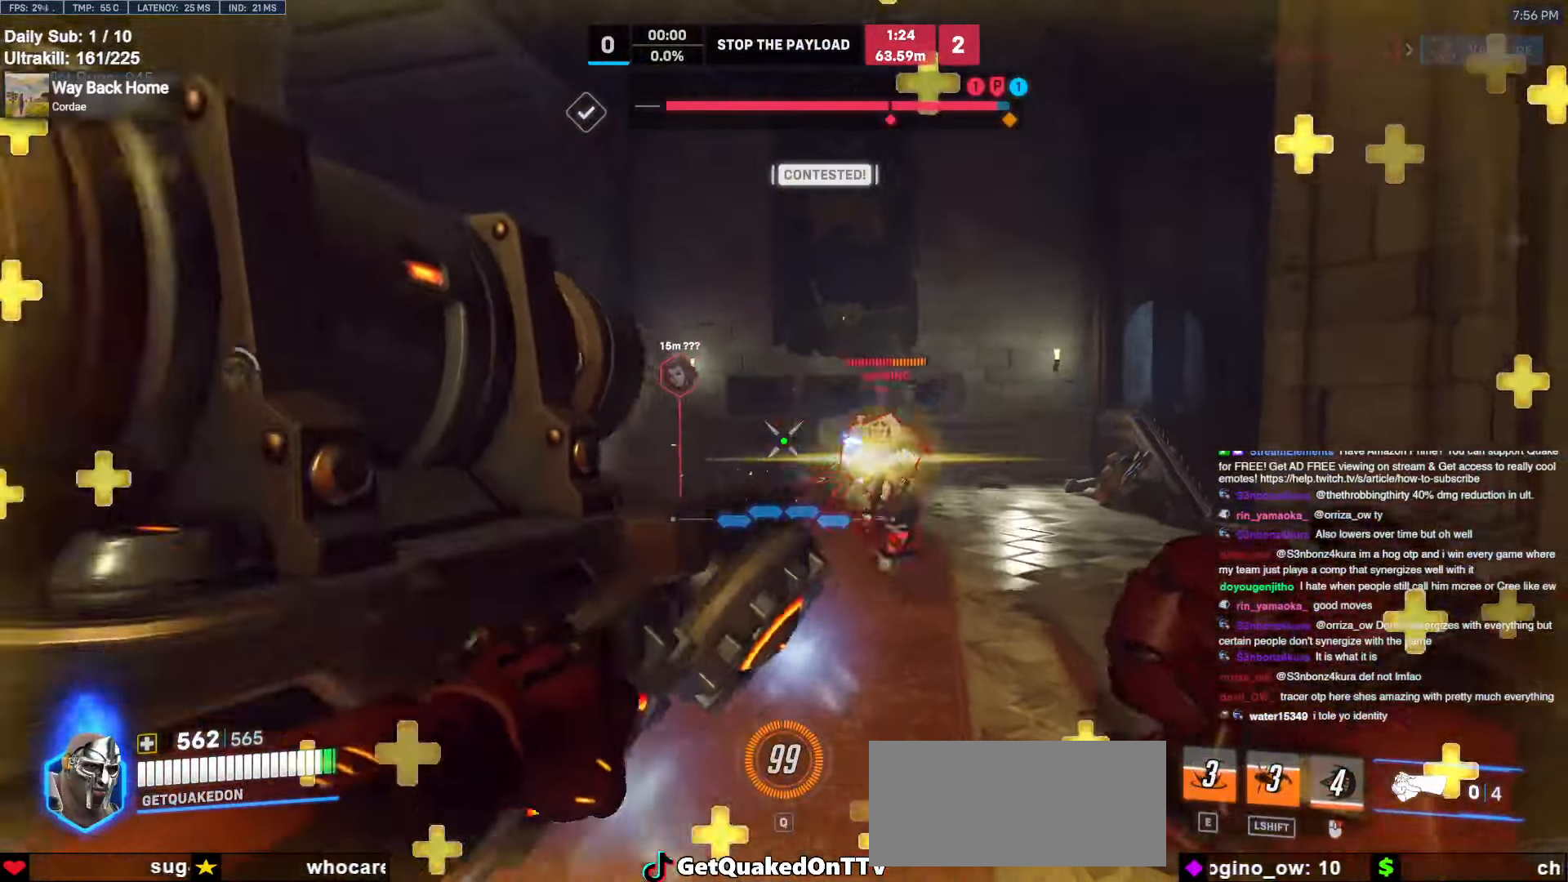
{"keys": ["s"], "mouse": ["left"], "events": [[100, "space", "up"], [317, "a", "up"], [417, "mouse_left", "down"]]}
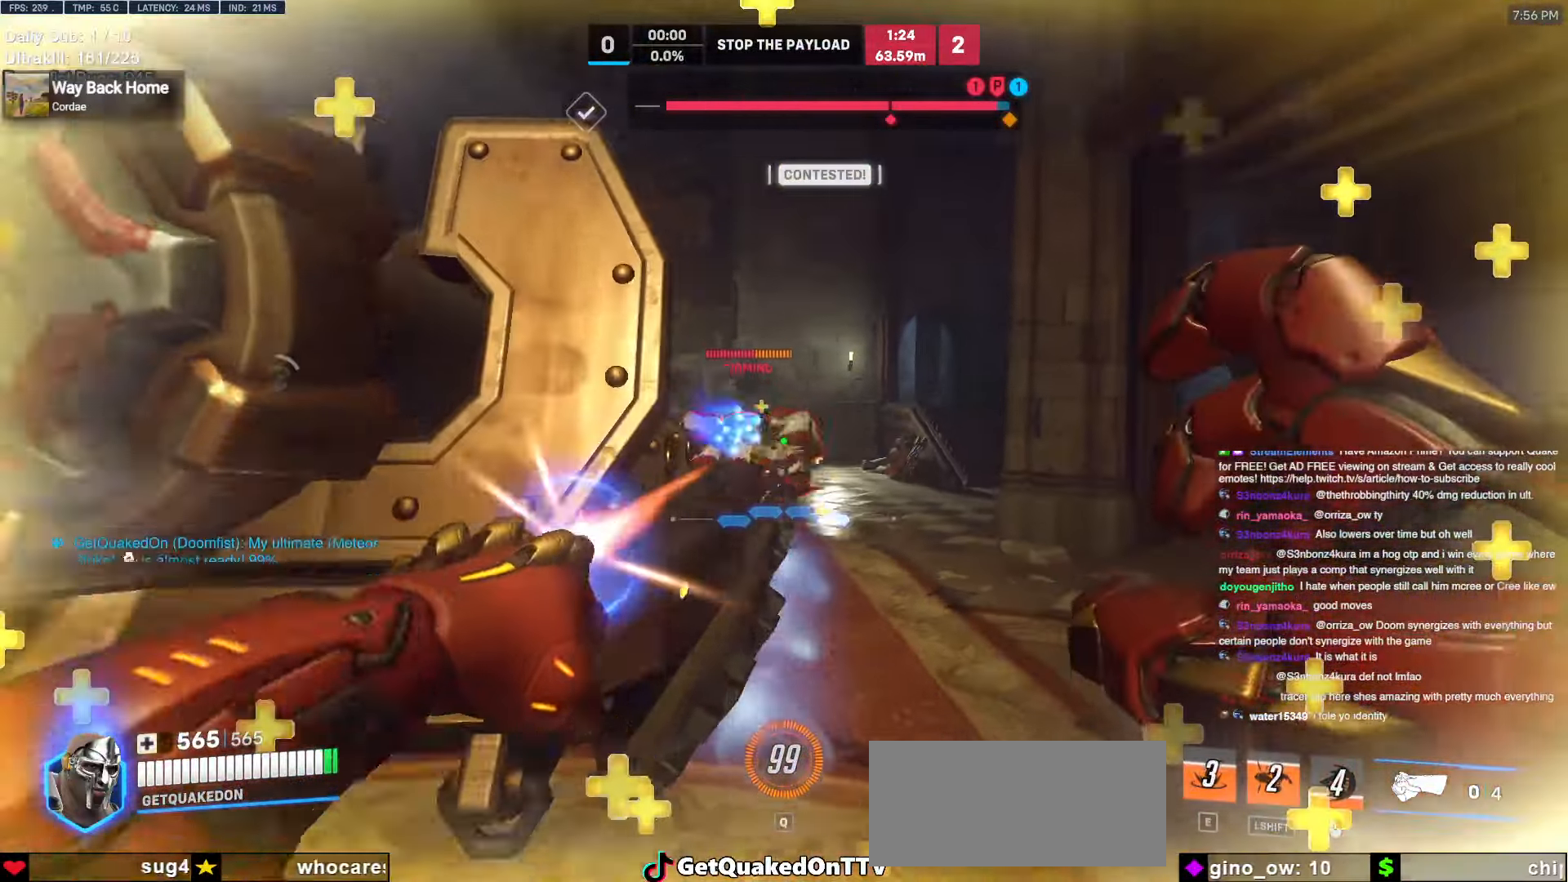
{"keys": ["d", "w"], "mouse": [], "events": [[17, "mouse_left", "up"], [150, "a", "down"], [200, "s", "up"], [434, "a", "up"], [434, "w", "down"], [467, "d", "down"]]}
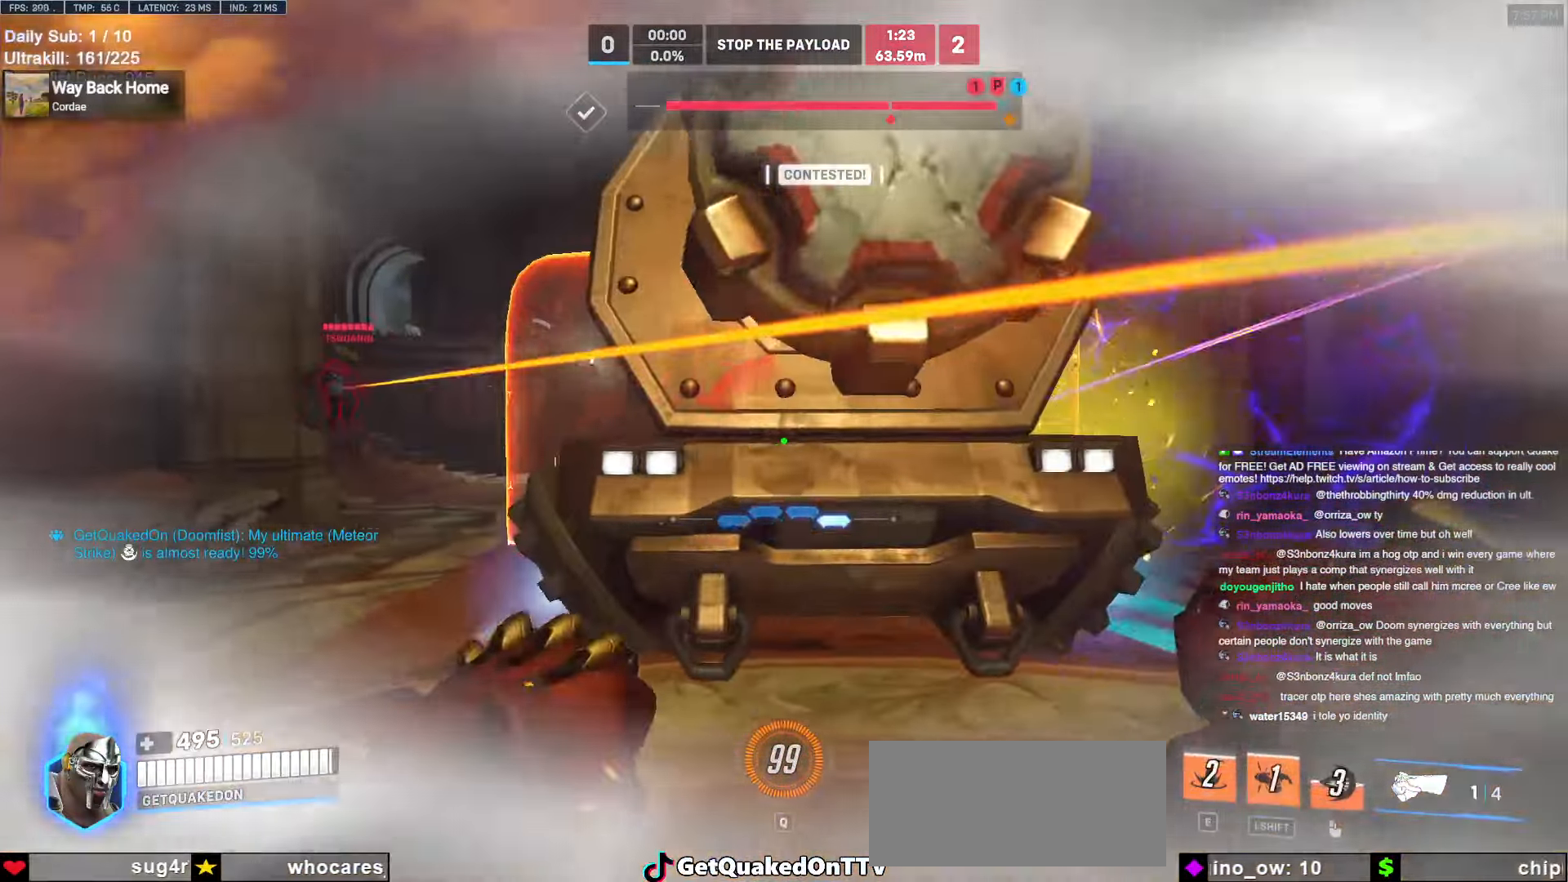
{"keys": ["d", "w"], "mouse": [], "events": [[67, "w", "up"], [350, "space", "down"], [350, "w", "down"], [500, "space", "up"]]}
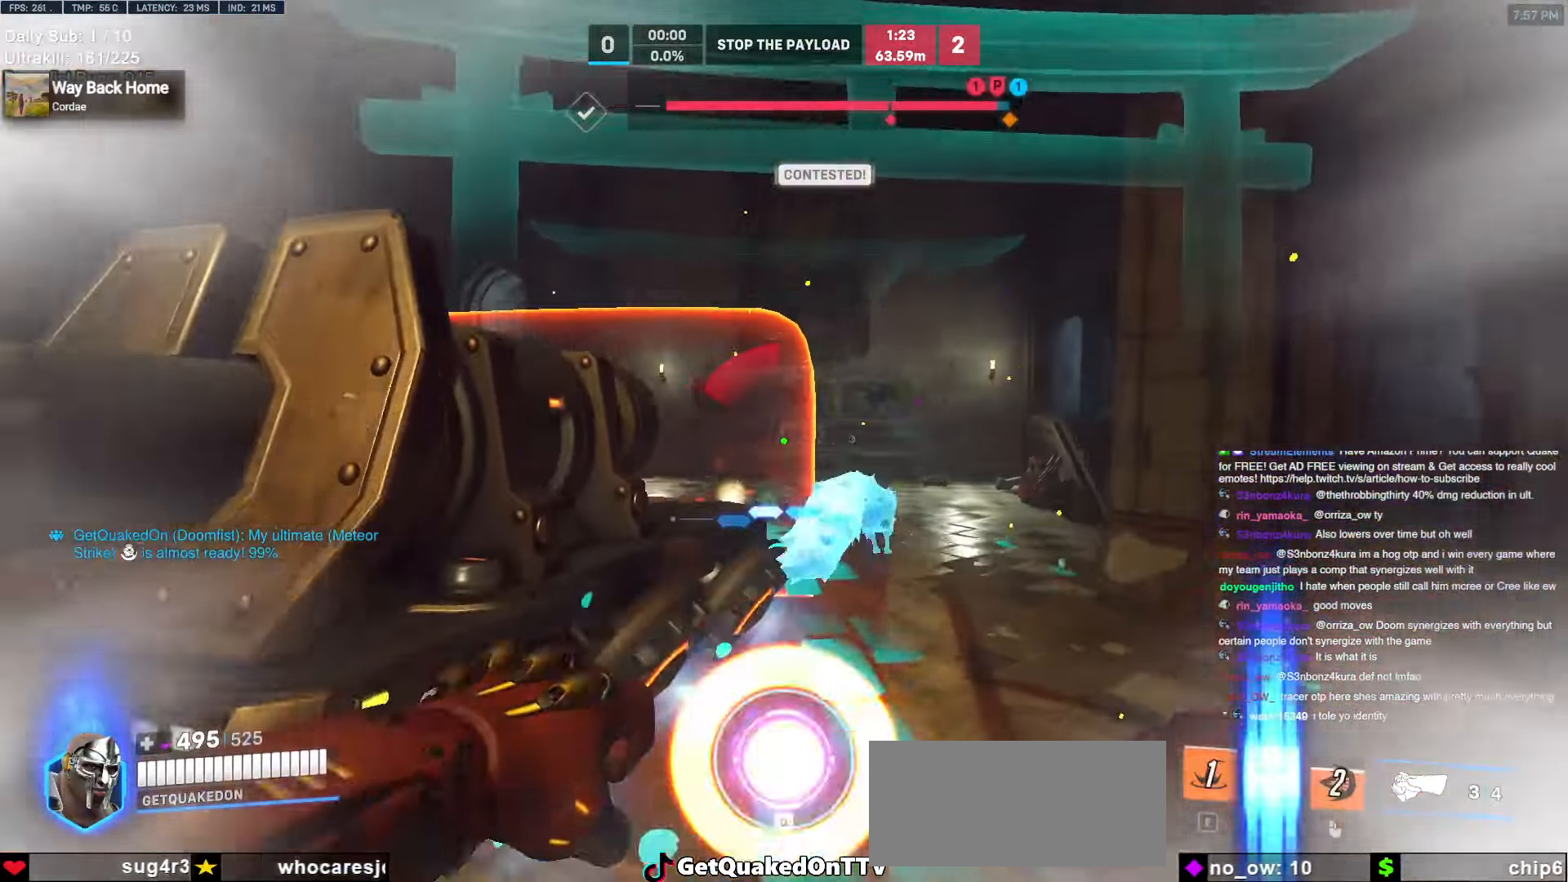
{"keys": ["d", "w"], "mouse": [], "events": [[134, "d", "up"], [234, "d", "down"]]}
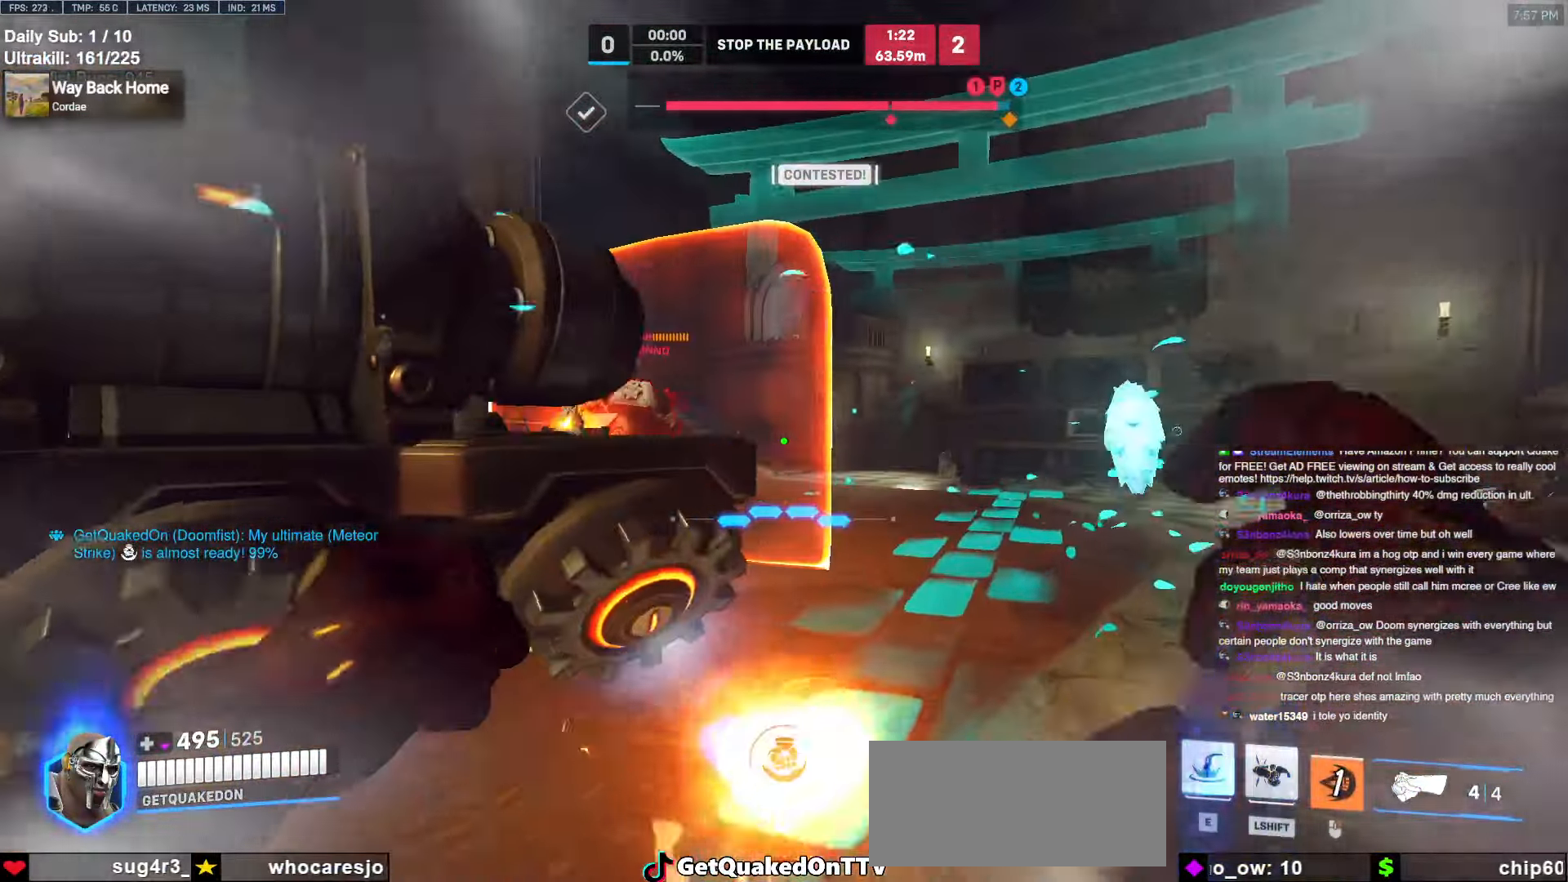
{"keys": ["d", "w"], "mouse": [], "events": [[284, "mouse_left", "down"], [434, "mouse_left", "up"]]}
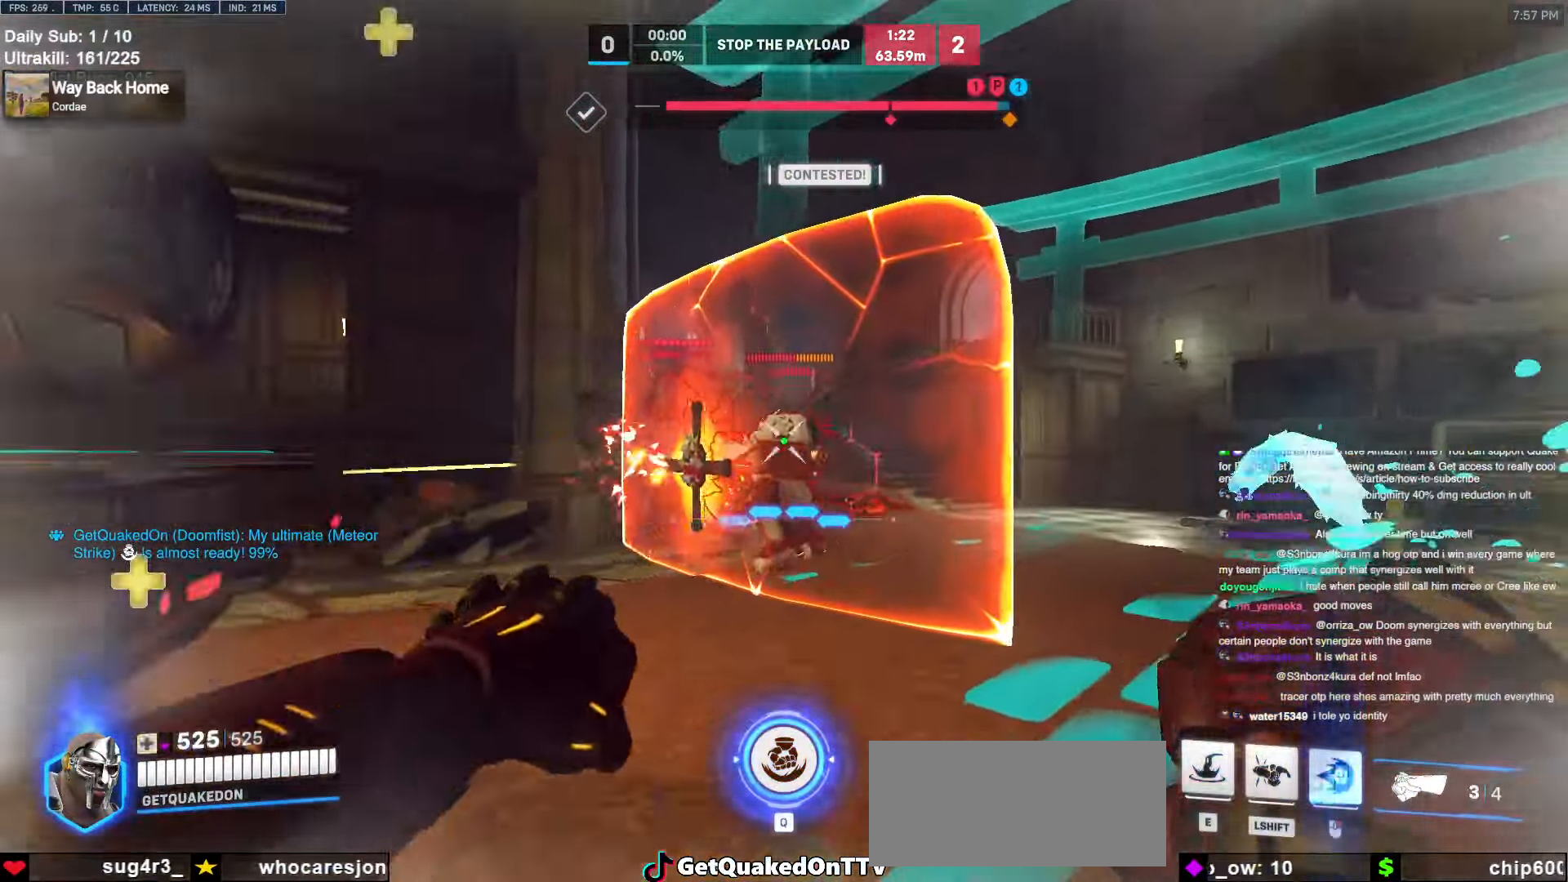
{"keys": ["d", "w"], "mouse": [], "events": [[17, "d", "up"], [17, "mouse_left", "down"], [117, "space", "down"], [167, "mouse_left", "up"], [250, "space", "up"], [300, "e", "down"], [400, "e", "up"], [484, "d", "down"]]}
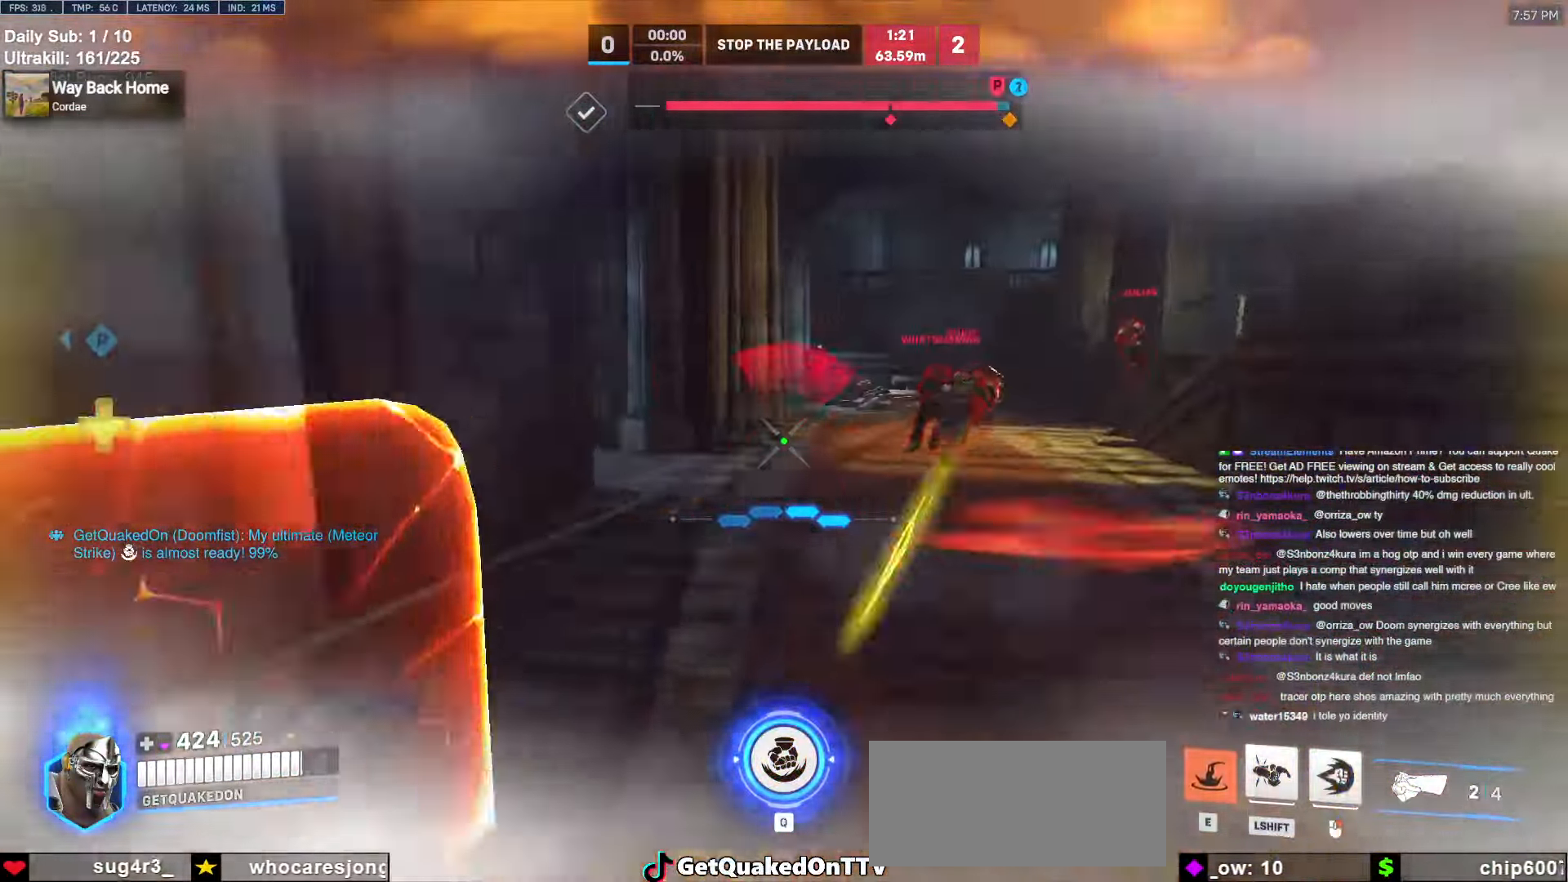
{"keys": ["a", "w"], "mouse": ["right"], "events": [[84, "w", "up"], [367, "w", "down"], [417, "a", "down"], [417, "d", "up"], [417, "mouse_right", "down"]]}
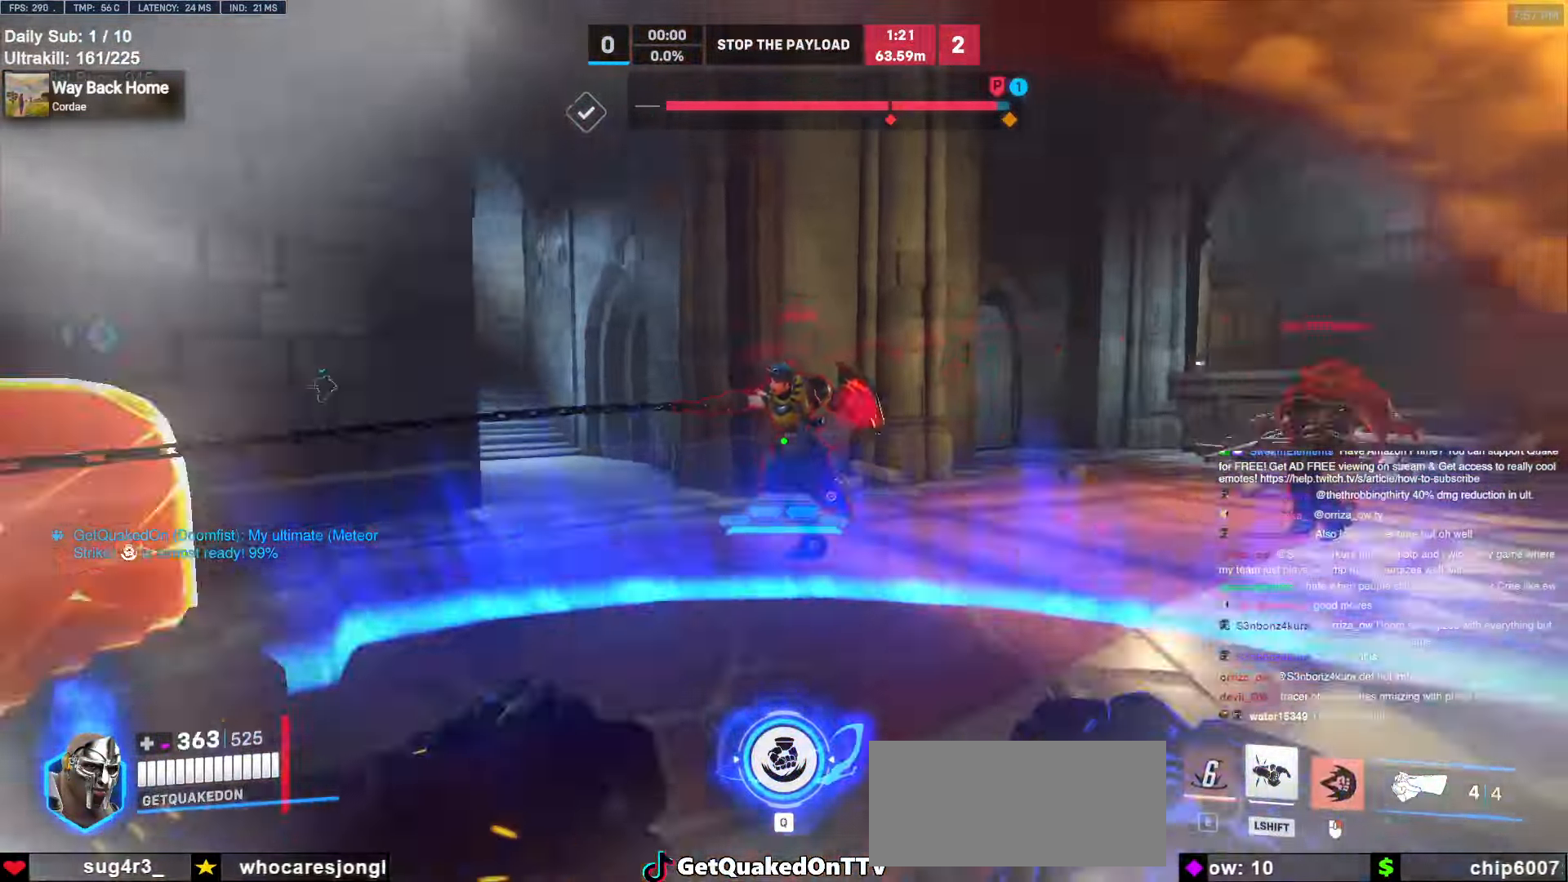
{"keys": ["a", "s"], "mouse": [], "events": [[67, "w", "up"], [150, "mouse_right", "up"], [200, "w", "down"], [384, "w", "up"], [484, "s", "down"]]}
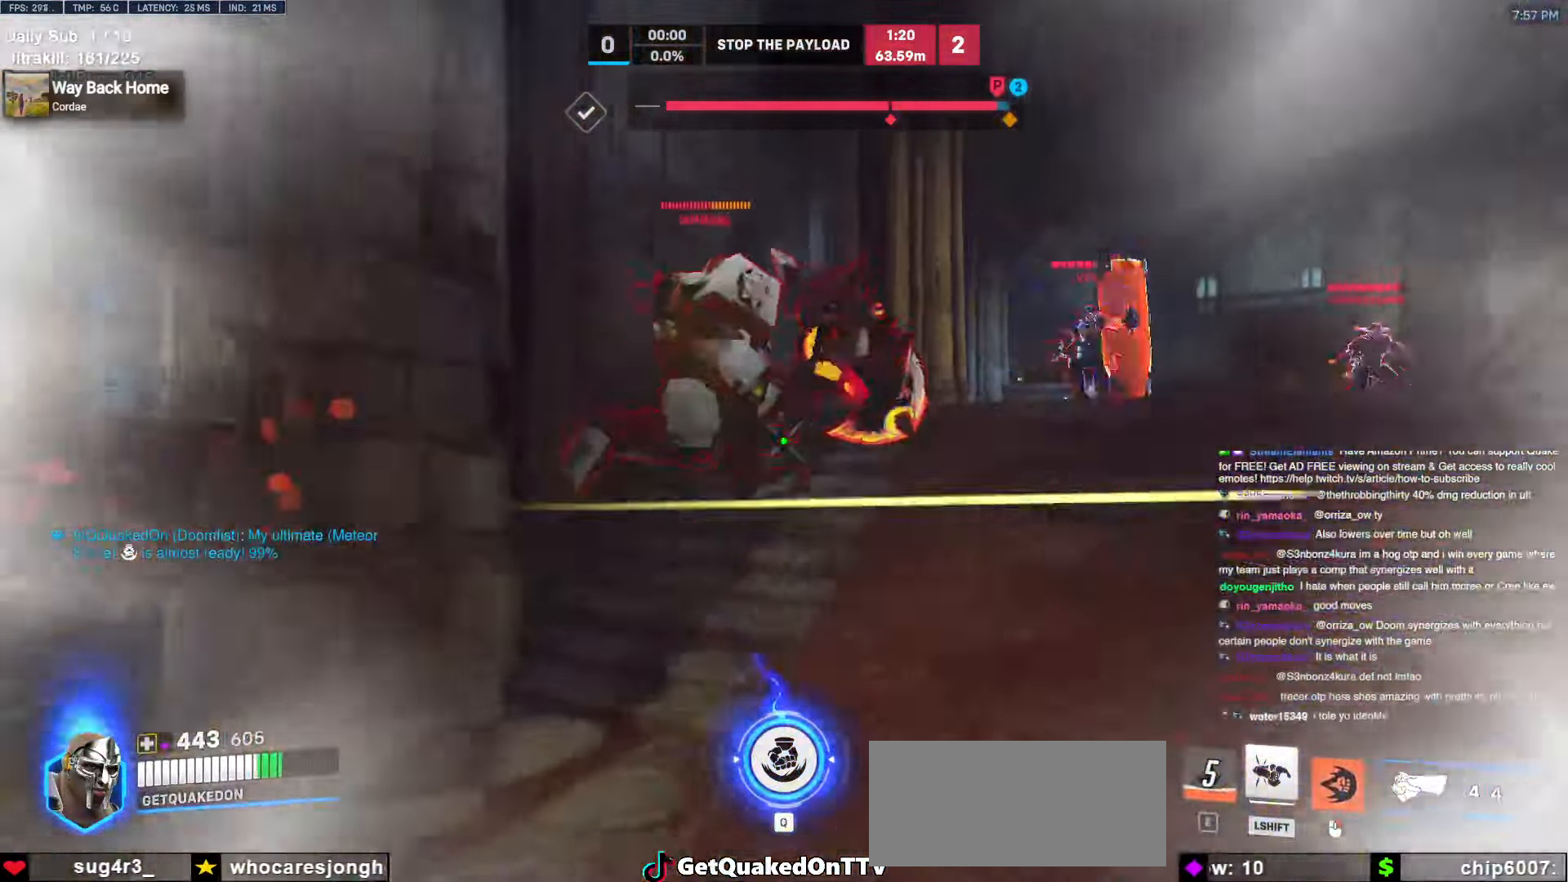
{"keys": ["a"], "mouse": [], "events": [[134, "a", "up"], [134, "space", "down"], [217, "mouse_left", "down"], [300, "space", "up"], [350, "mouse_left", "up"], [450, "a", "down"], [500, "s", "up"]]}
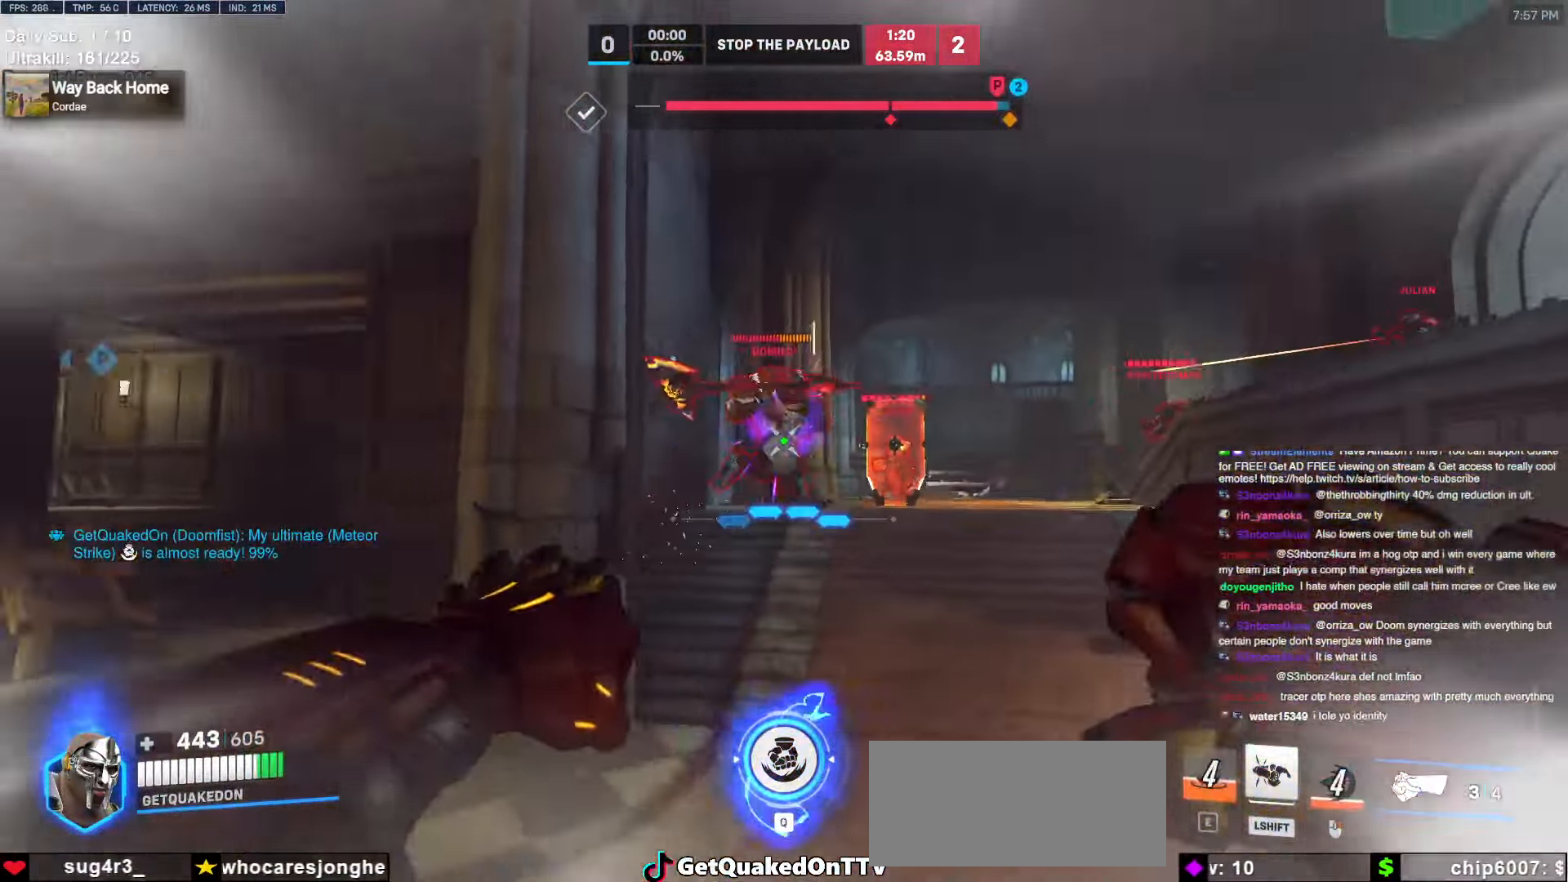
{"keys": ["a", "shift", "w"], "mouse": [], "events": [[50, "mouse_left", "down"], [184, "mouse_left", "up"], [184, "w", "down"], [384, "mouse_left", "down"], [500, "mouse_left", "up"], [500, "shift", "down"]]}